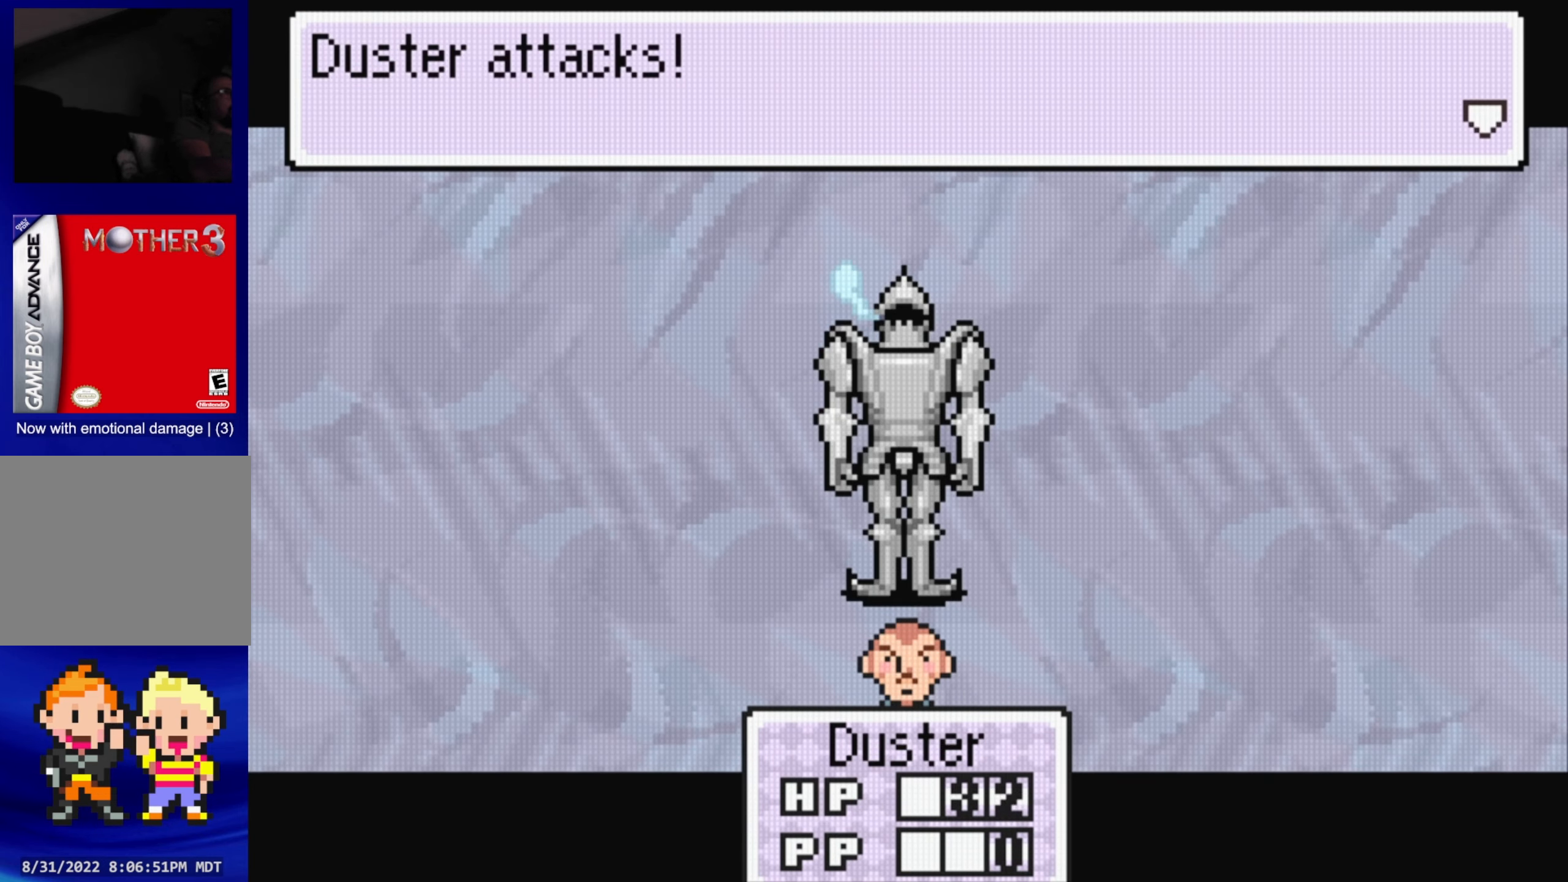
Gameplay with a controller (Nintendo layout); each line is a JSON object with the inputs held at the frame after it. "events" lists button and stick changes between this image and that frame as [ms after this image, input, new state], when the widget could be followed in between. Not read: L3 R3.
{"buttons": ["A"], "events": [[133, "A", "up"], [367, "A", "down"]]}
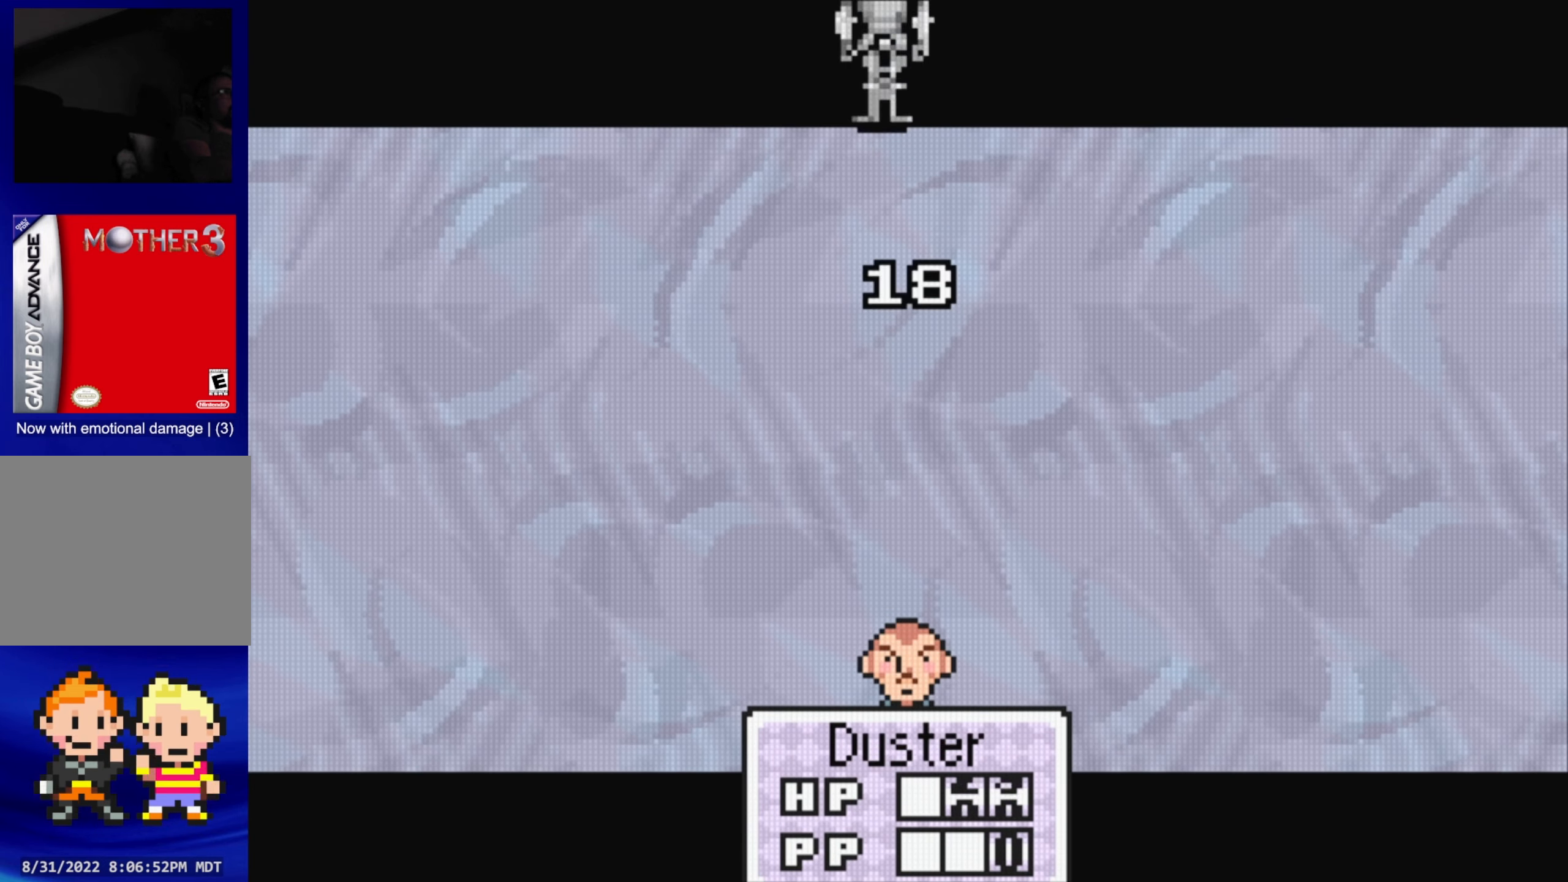
{"buttons": [], "events": [[83, "A", "up"]]}
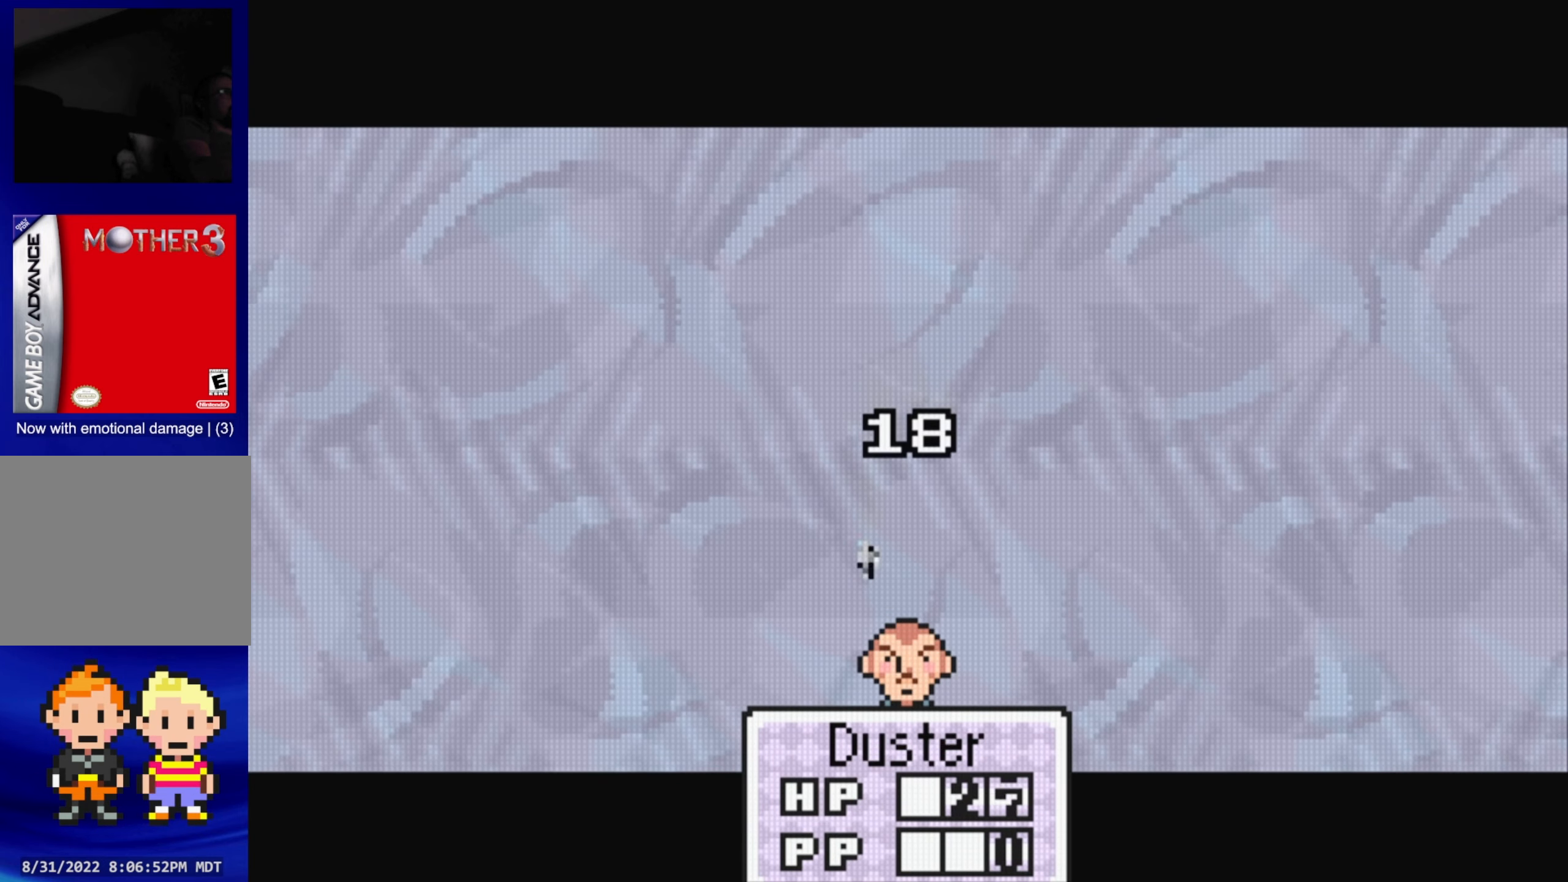
{"buttons": [], "events": [[367, "A", "down"], [500, "A", "up"]]}
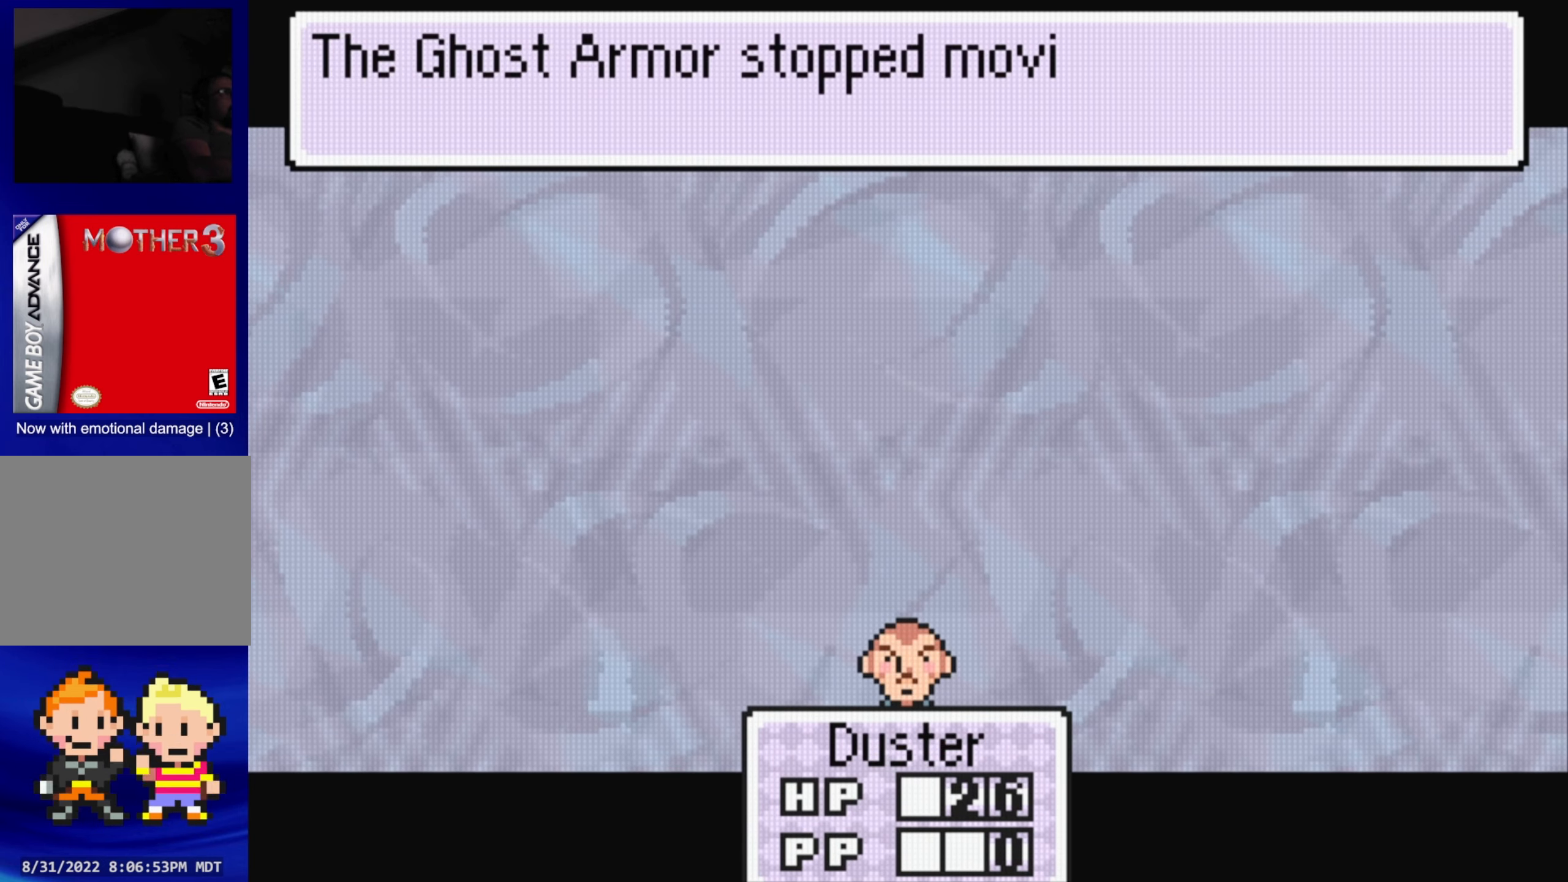
{"buttons": ["A"], "events": [[367, "A", "down"]]}
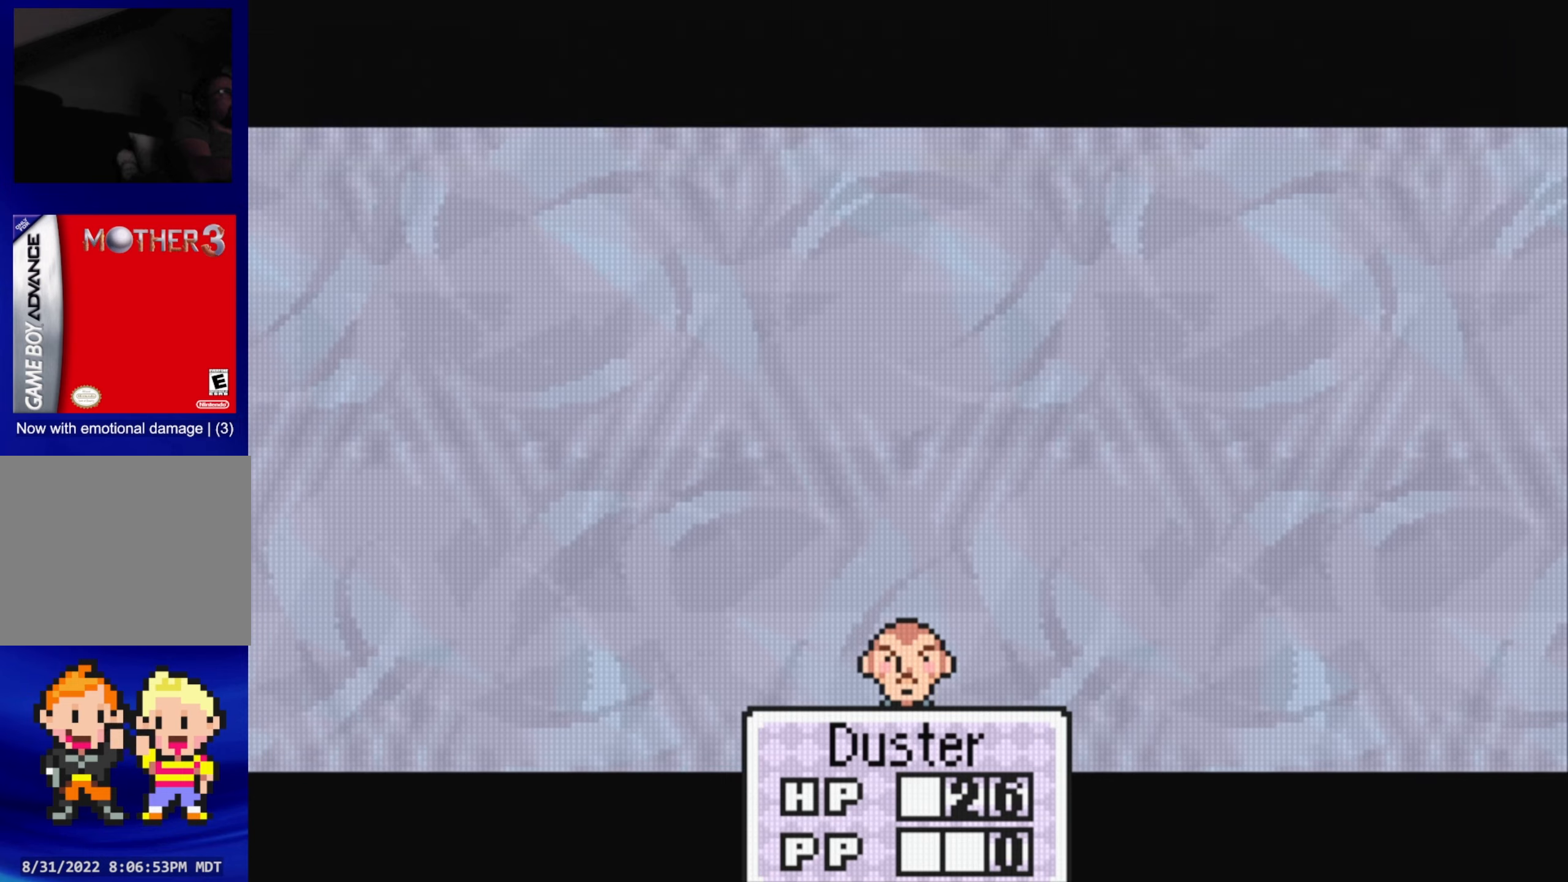
{"buttons": [], "events": [[34, "A", "up"]]}
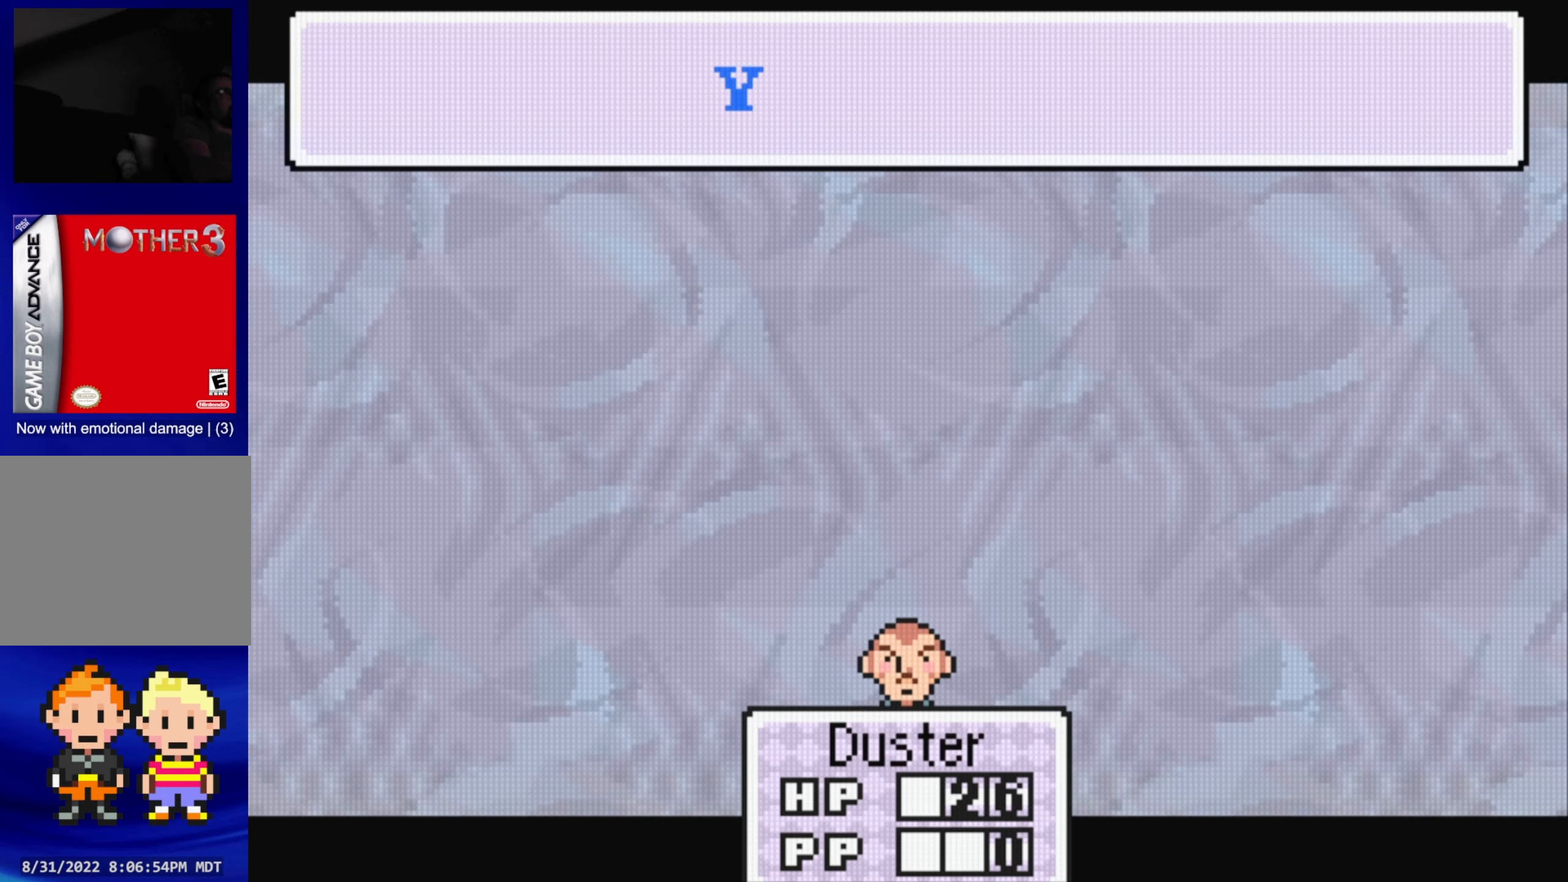
{"buttons": [], "events": [[250, "A", "down"], [434, "A", "up"]]}
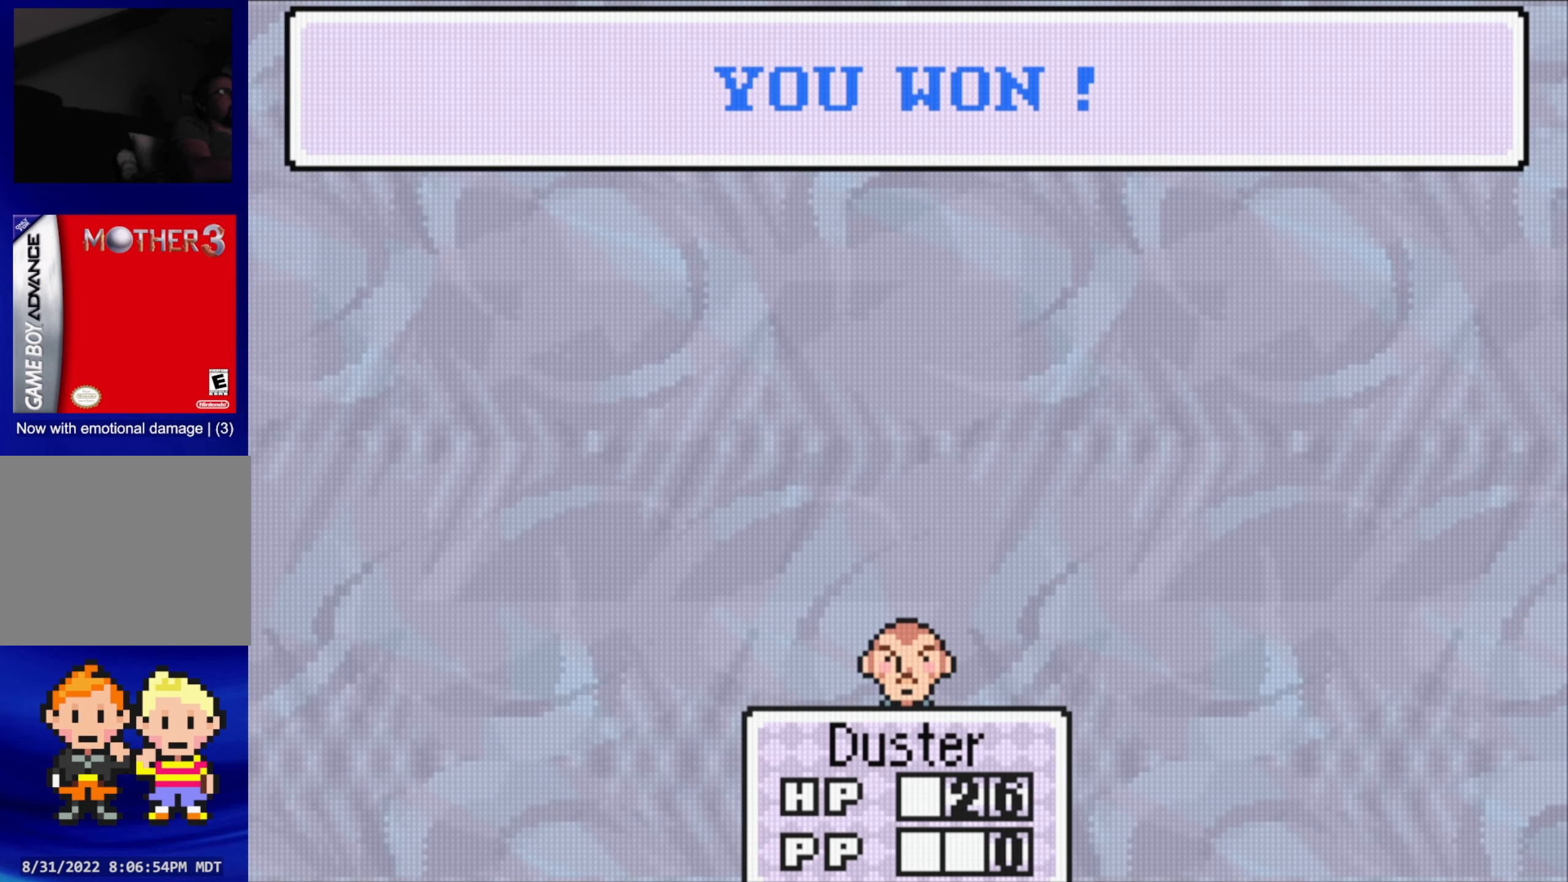
{"buttons": [], "events": []}
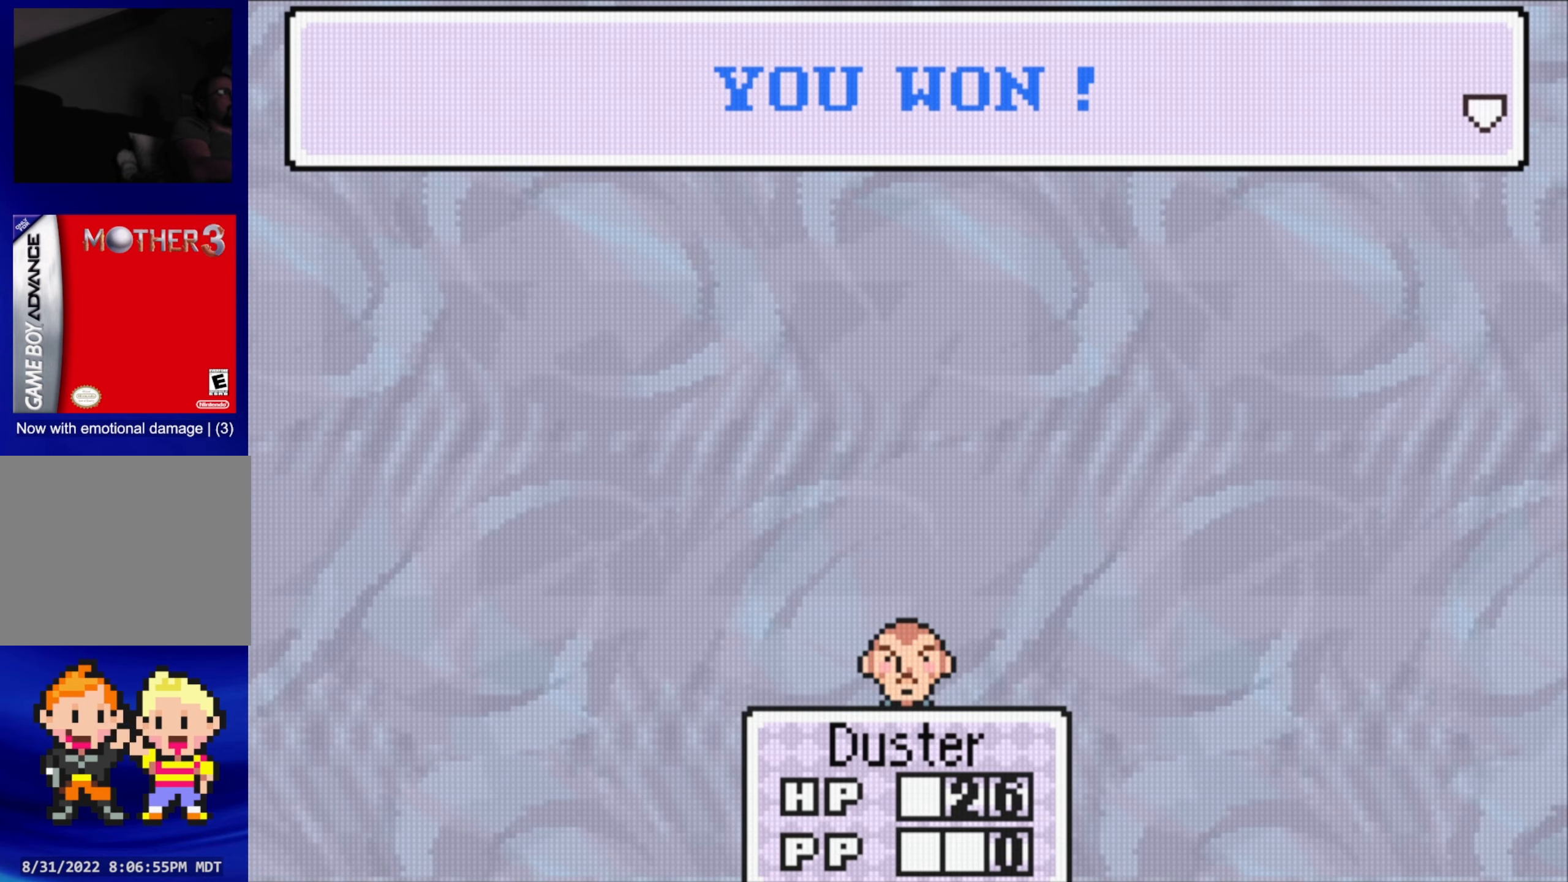
{"buttons": [], "events": [[150, "A", "down"], [284, "A", "up"]]}
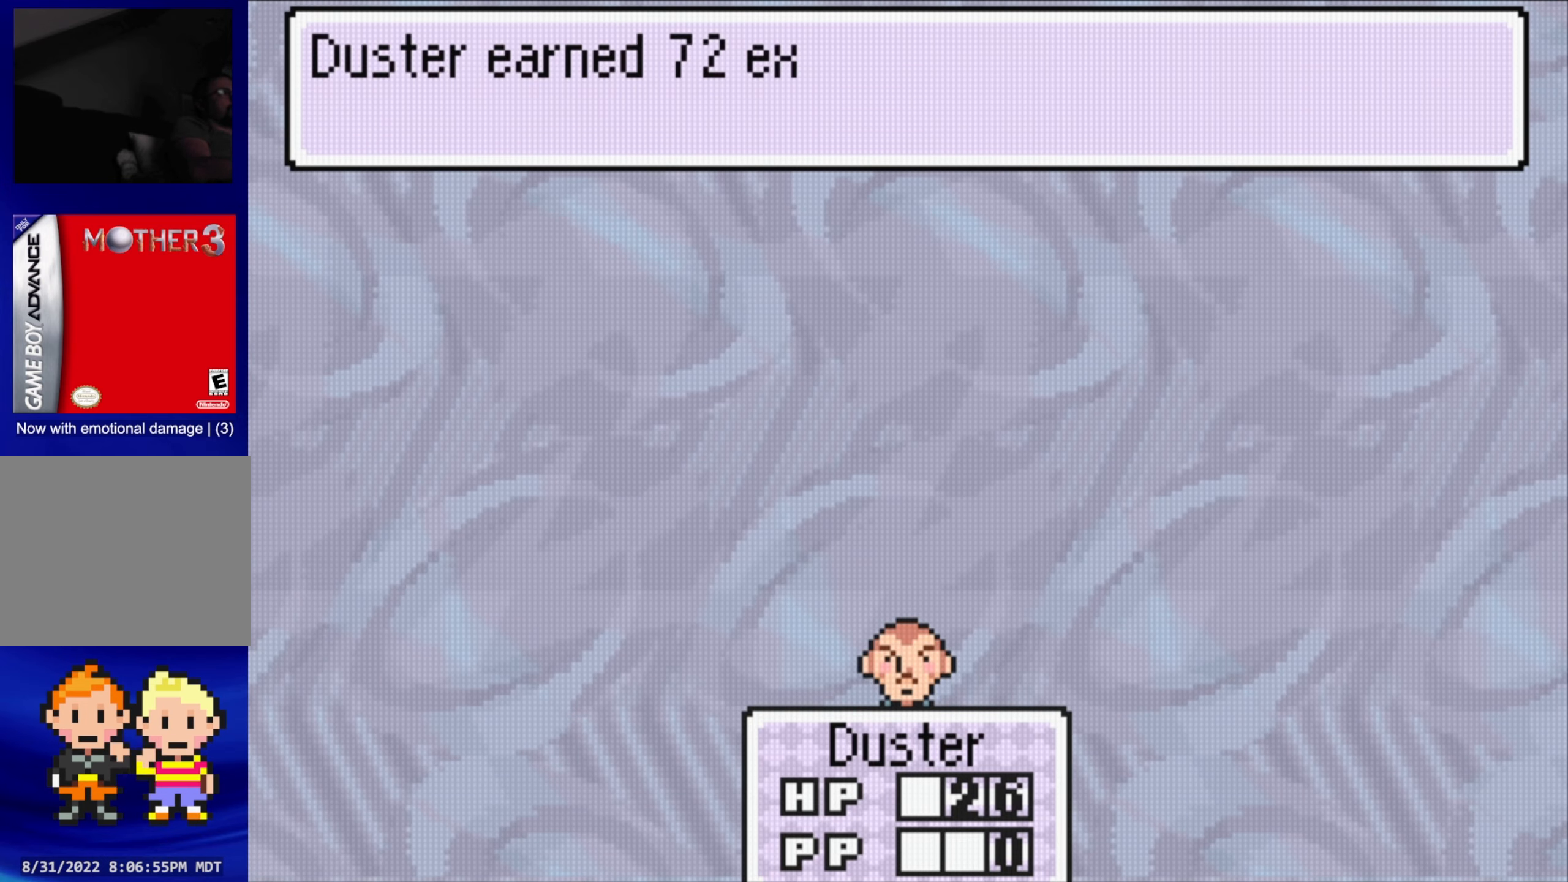
{"buttons": [], "events": [[184, "A", "down"], [334, "A", "up"]]}
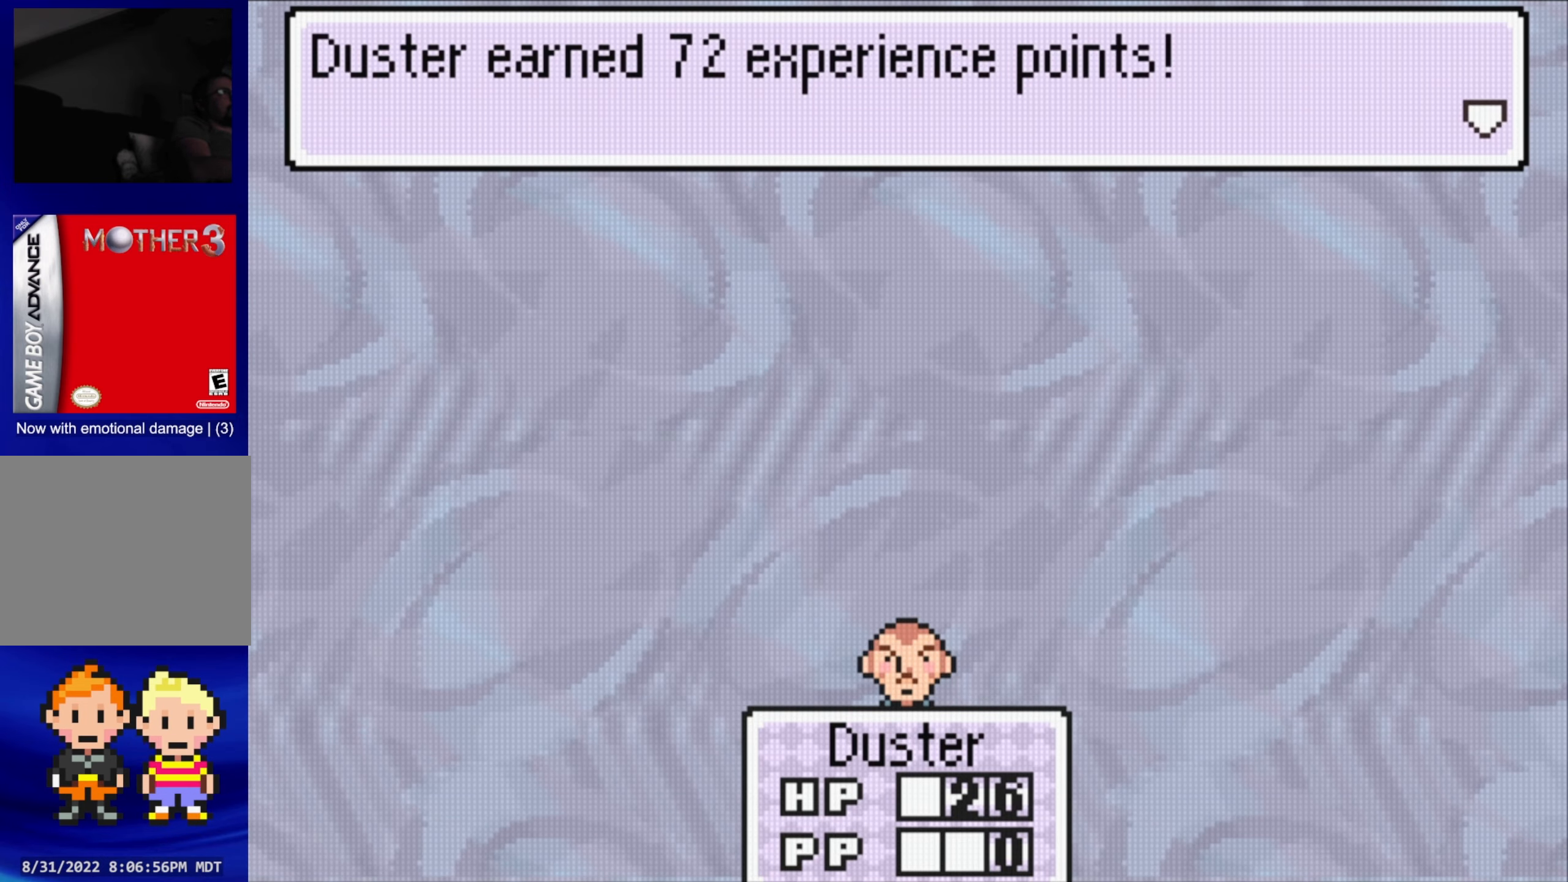
{"buttons": [], "events": [[84, "A", "down"], [250, "A", "up"]]}
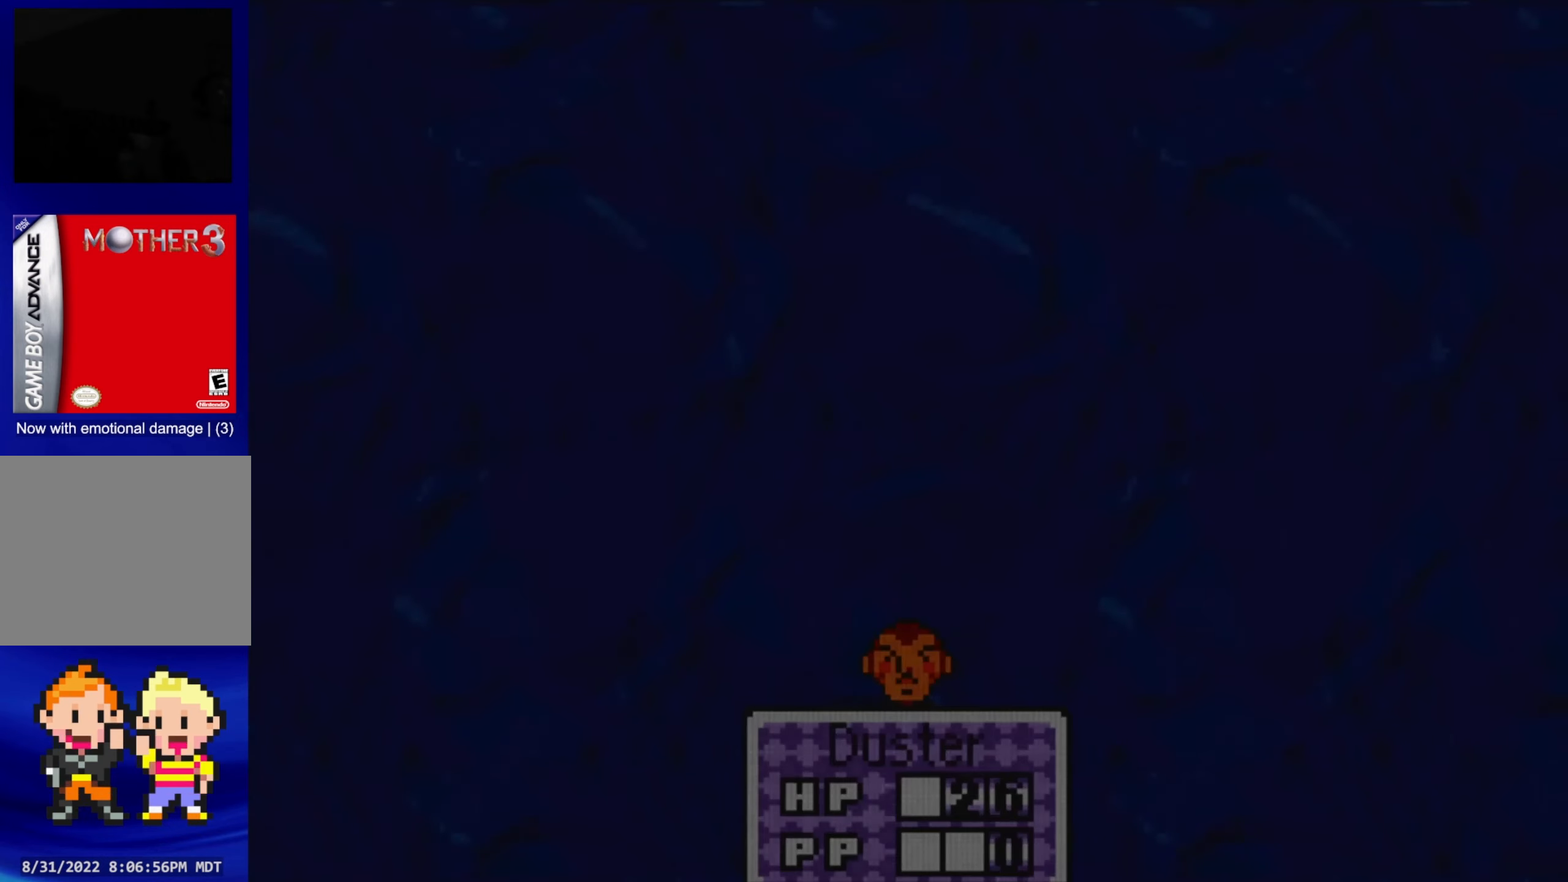
{"buttons": [], "events": []}
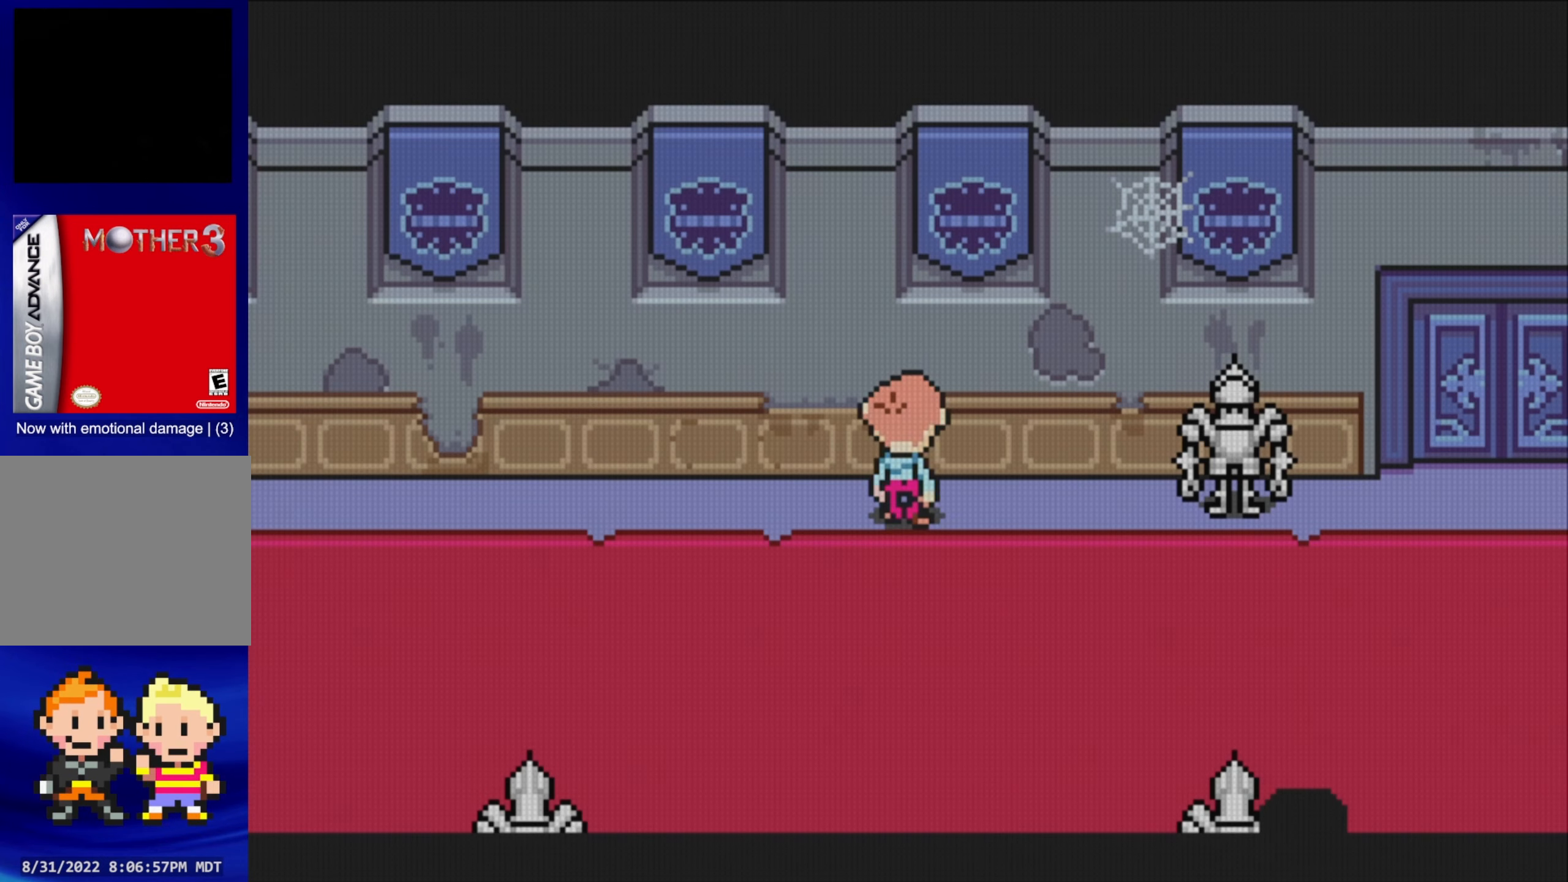
{"buttons": [], "events": [[384, "DPAD_LEFT", "down"], [484, "DPAD_LEFT", "up"]]}
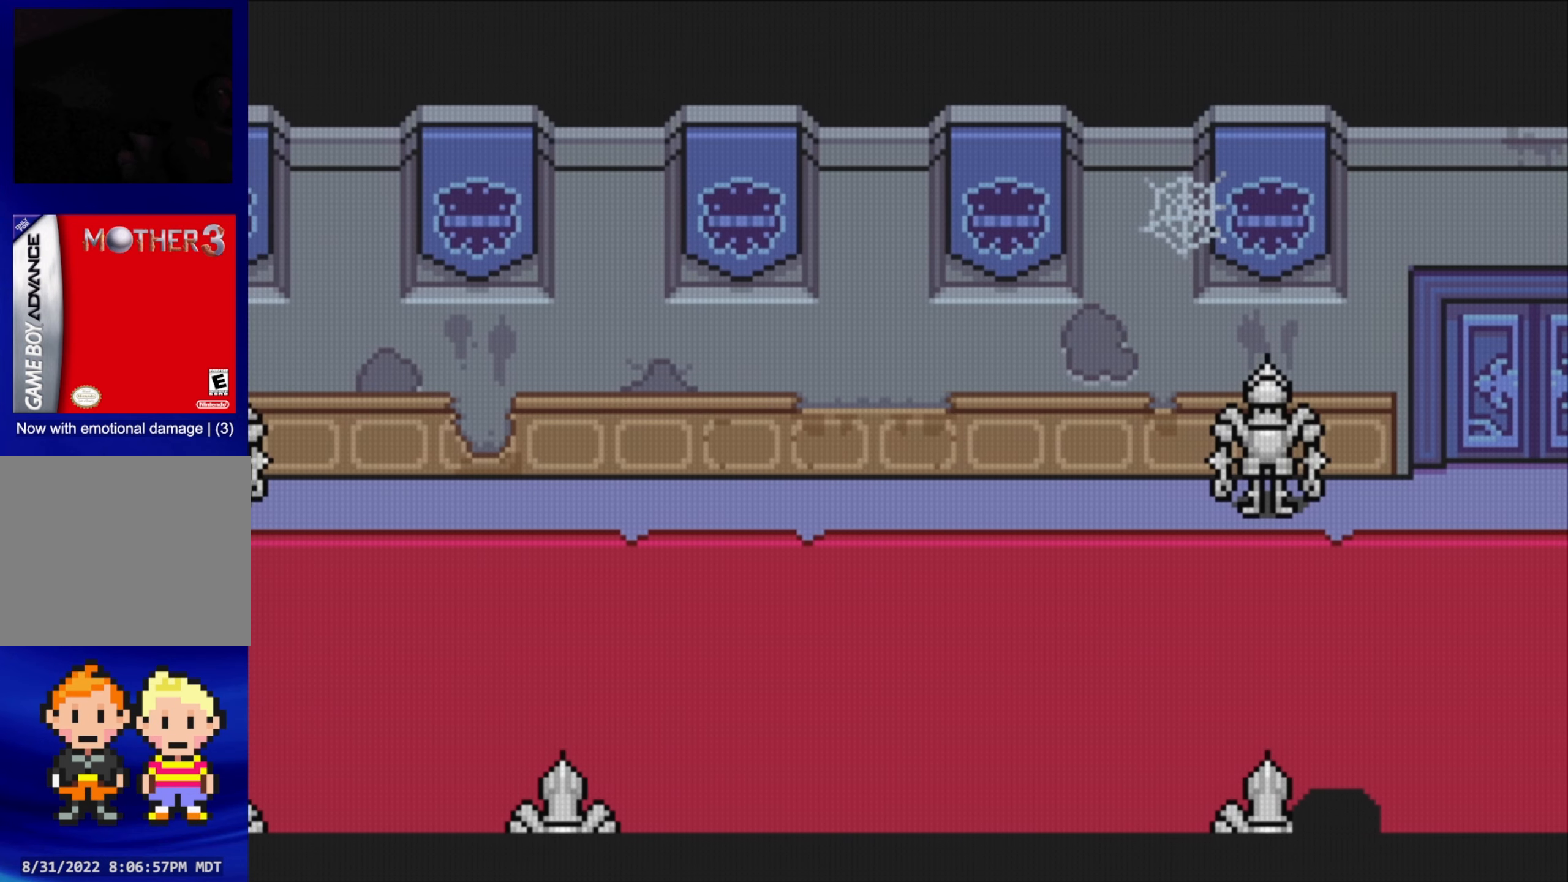
{"buttons": ["B", "DPAD_LEFT"], "events": [[150, "DPAD_DOWN", "down"], [300, "DPAD_LEFT", "down"], [317, "DPAD_DOWN", "up"], [500, "B", "down"]]}
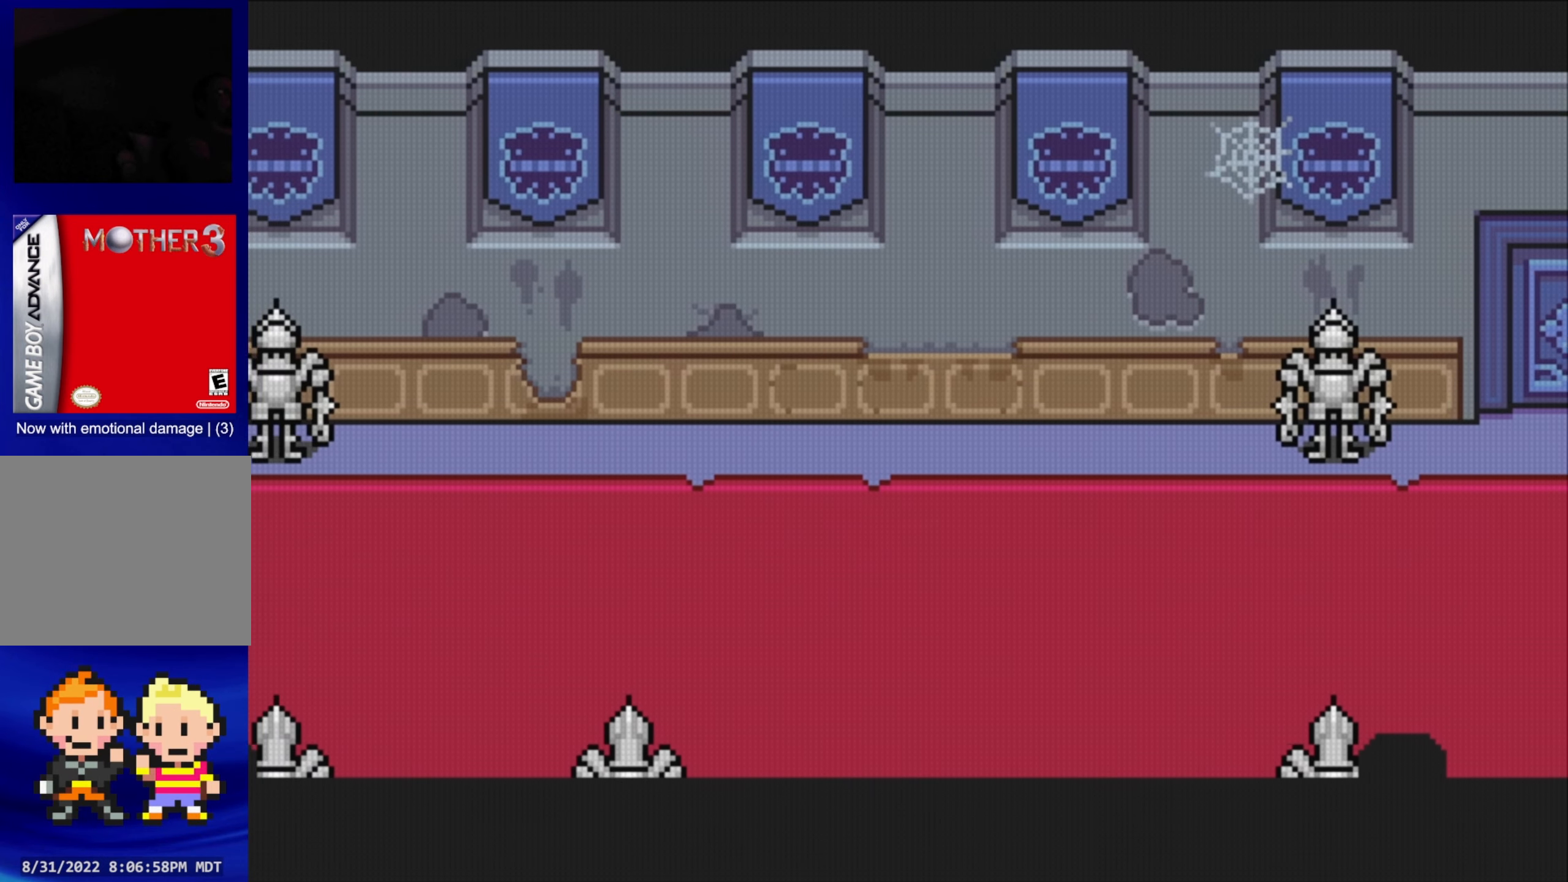
{"buttons": [], "events": [[17, "DPAD_LEFT", "up"], [350, "B", "up"]]}
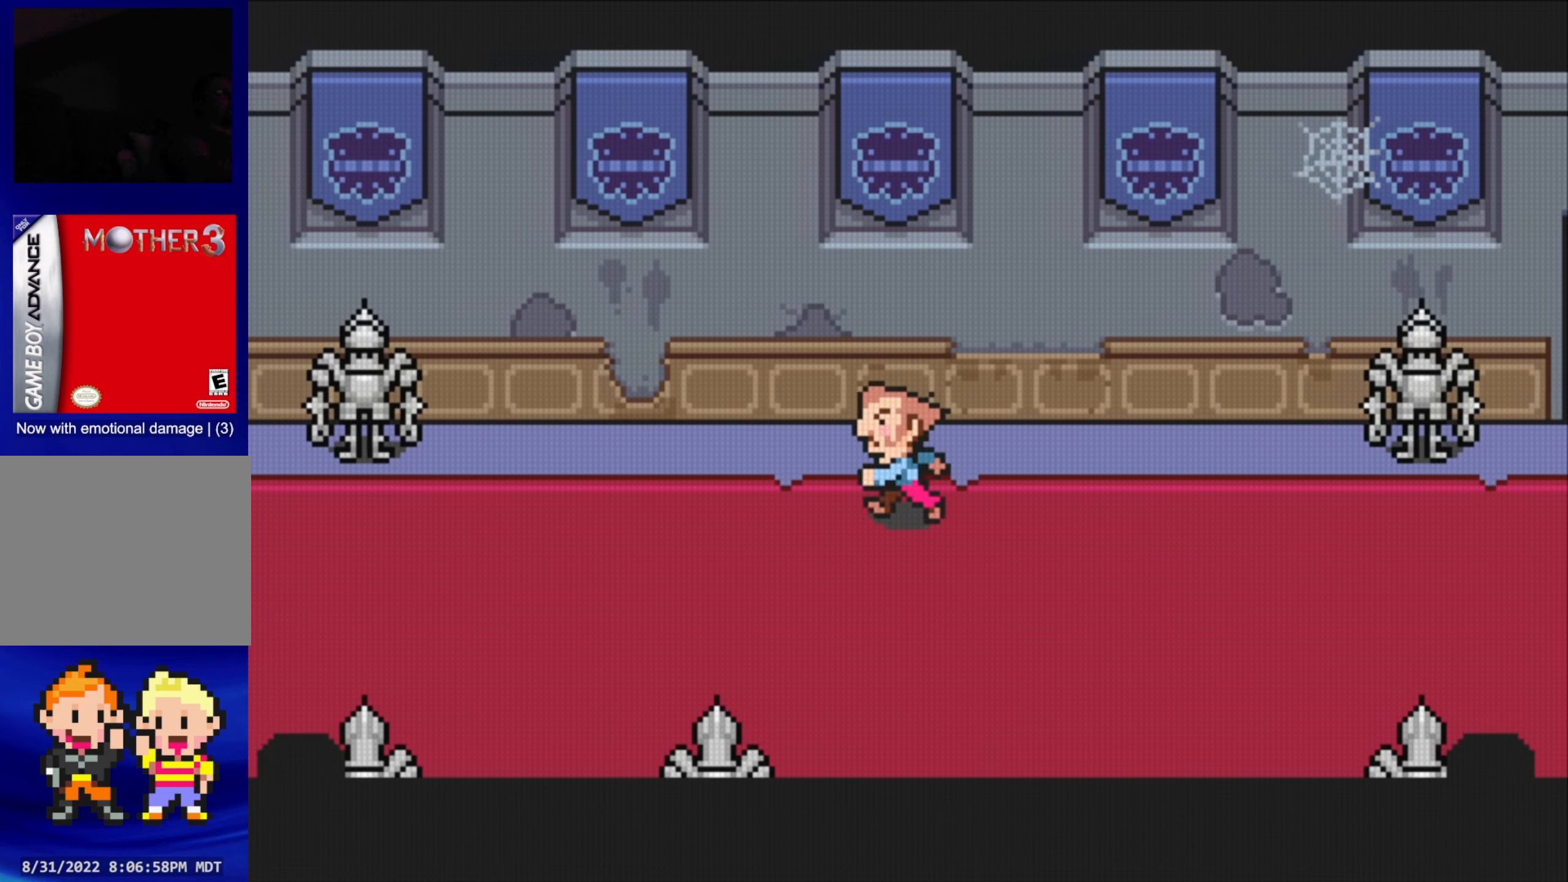
{"buttons": ["DPAD_LEFT"], "events": [[300, "DPAD_DOWN", "down"], [316, "DPAD_LEFT", "down"], [416, "DPAD_DOWN", "up"]]}
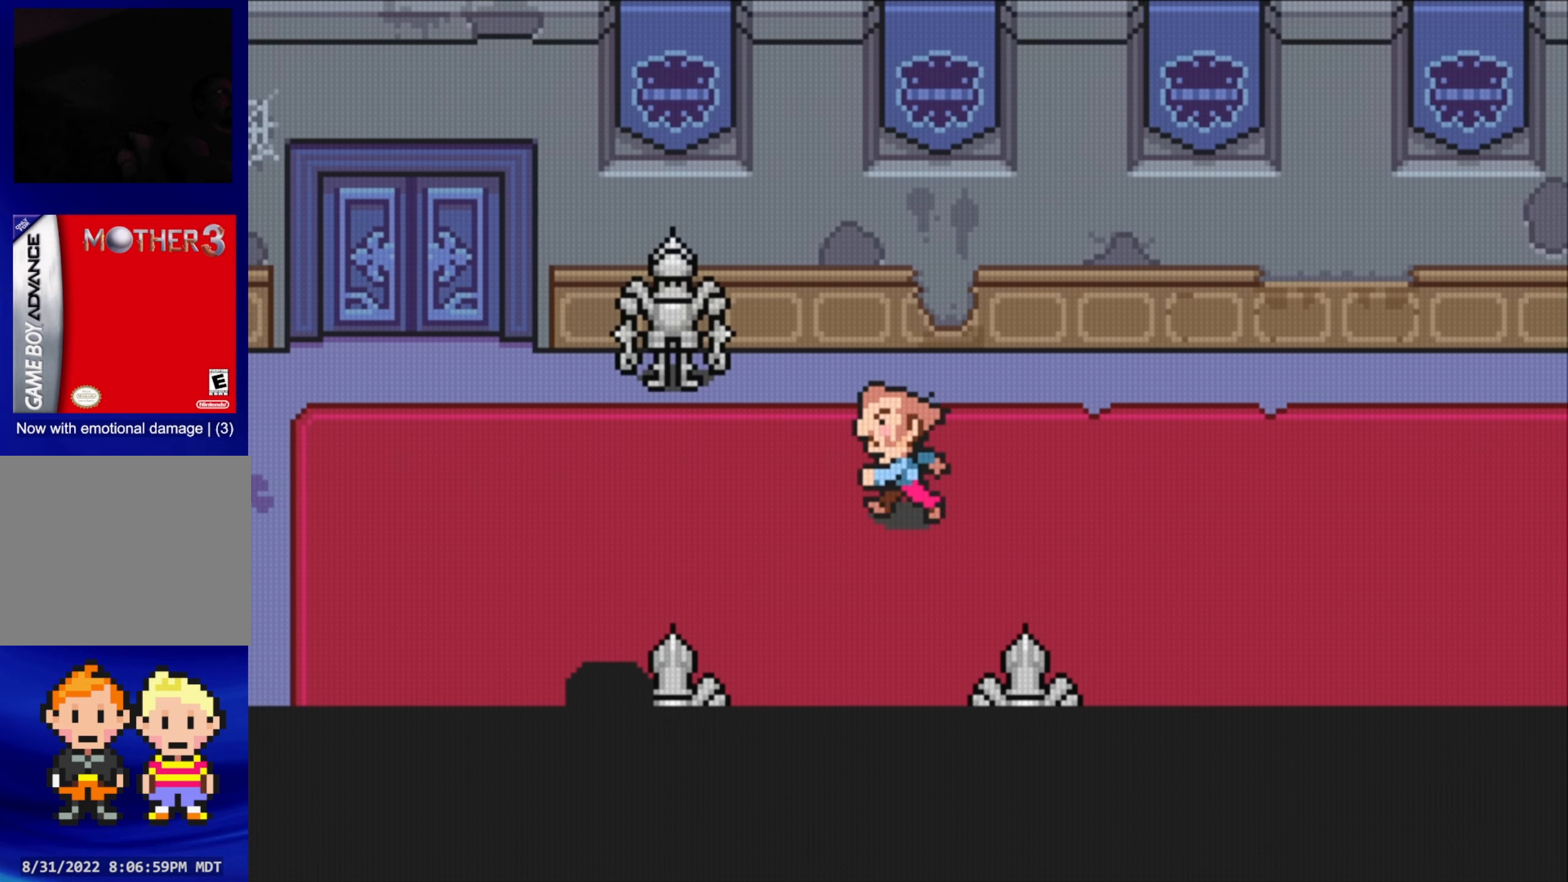
{"buttons": [], "events": [[166, "DPAD_LEFT", "up"]]}
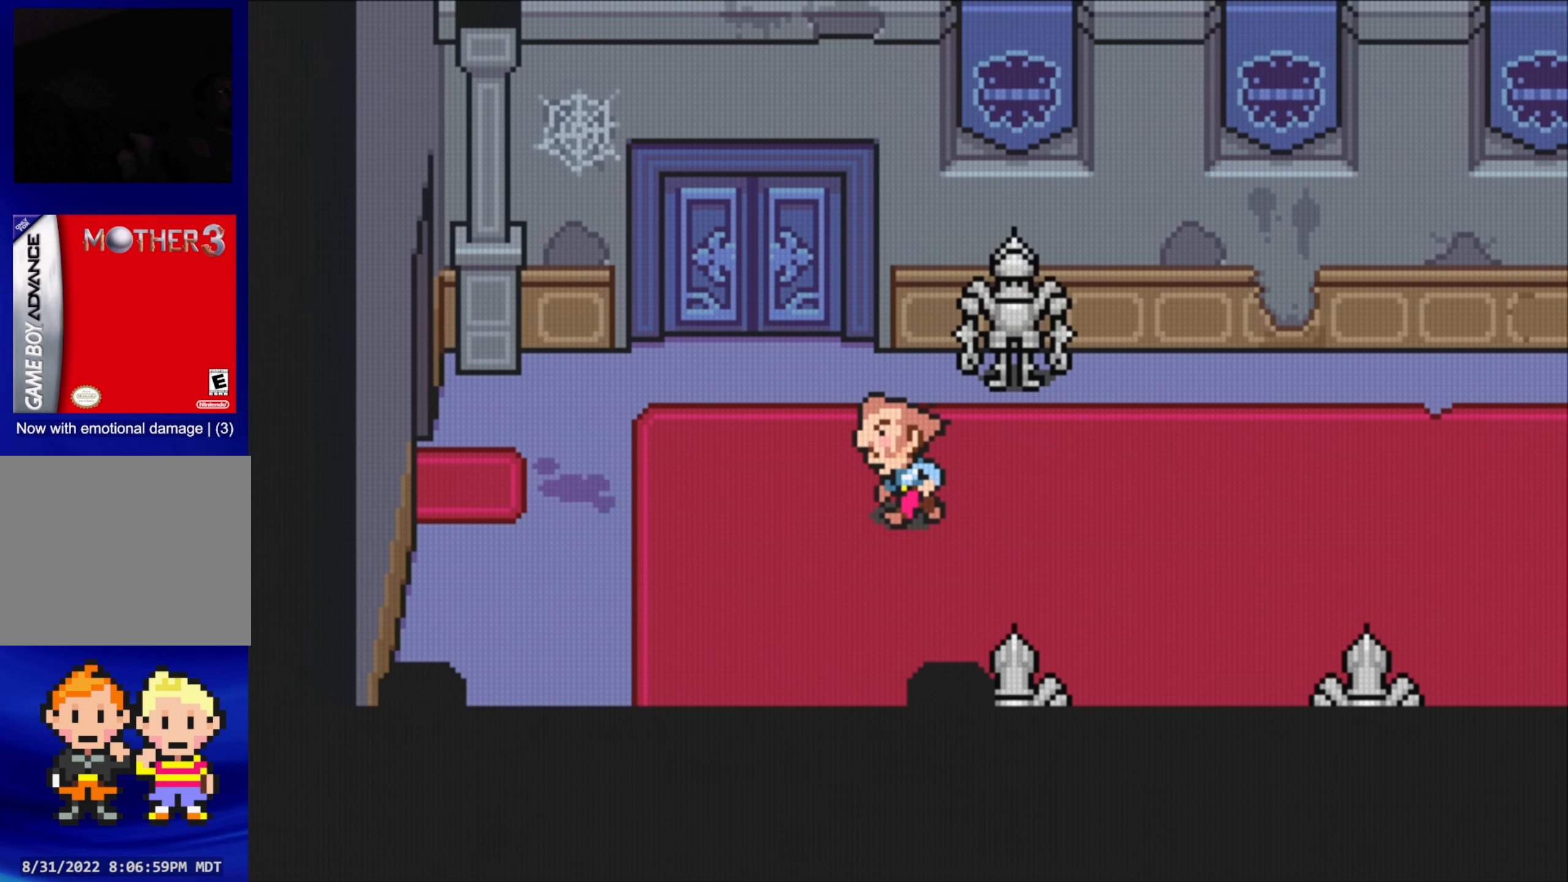
{"buttons": ["DPAD_UP"], "events": [[116, "DPAD_UP", "down"], [350, "DPAD_LEFT", "down"], [500, "DPAD_LEFT", "up"]]}
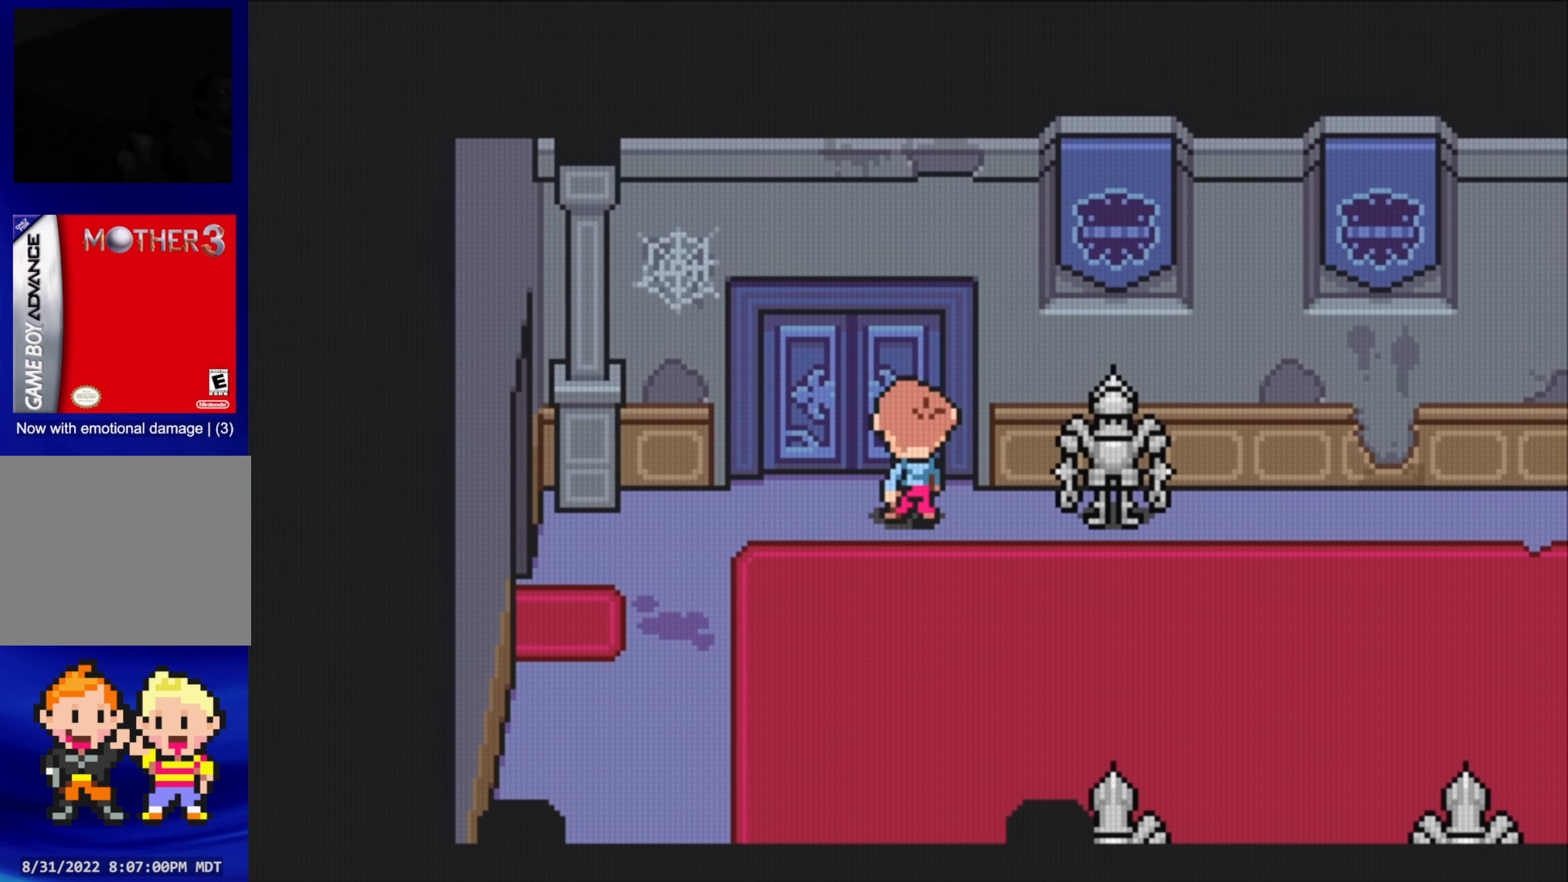
{"buttons": ["DPAD_UP"], "events": []}
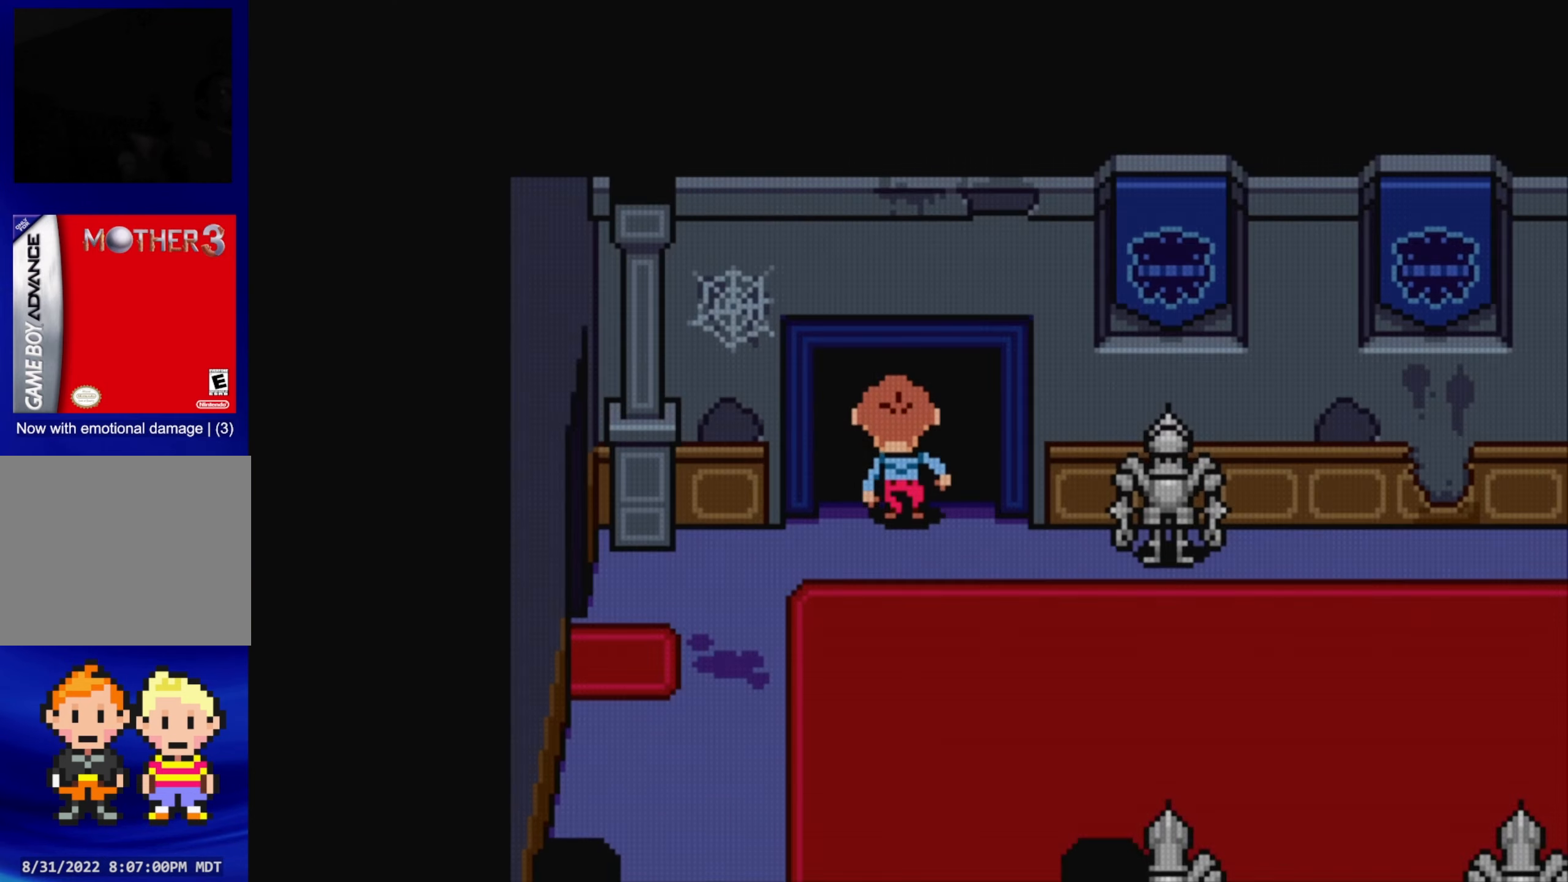
{"buttons": [], "events": [[366, "DPAD_UP", "up"]]}
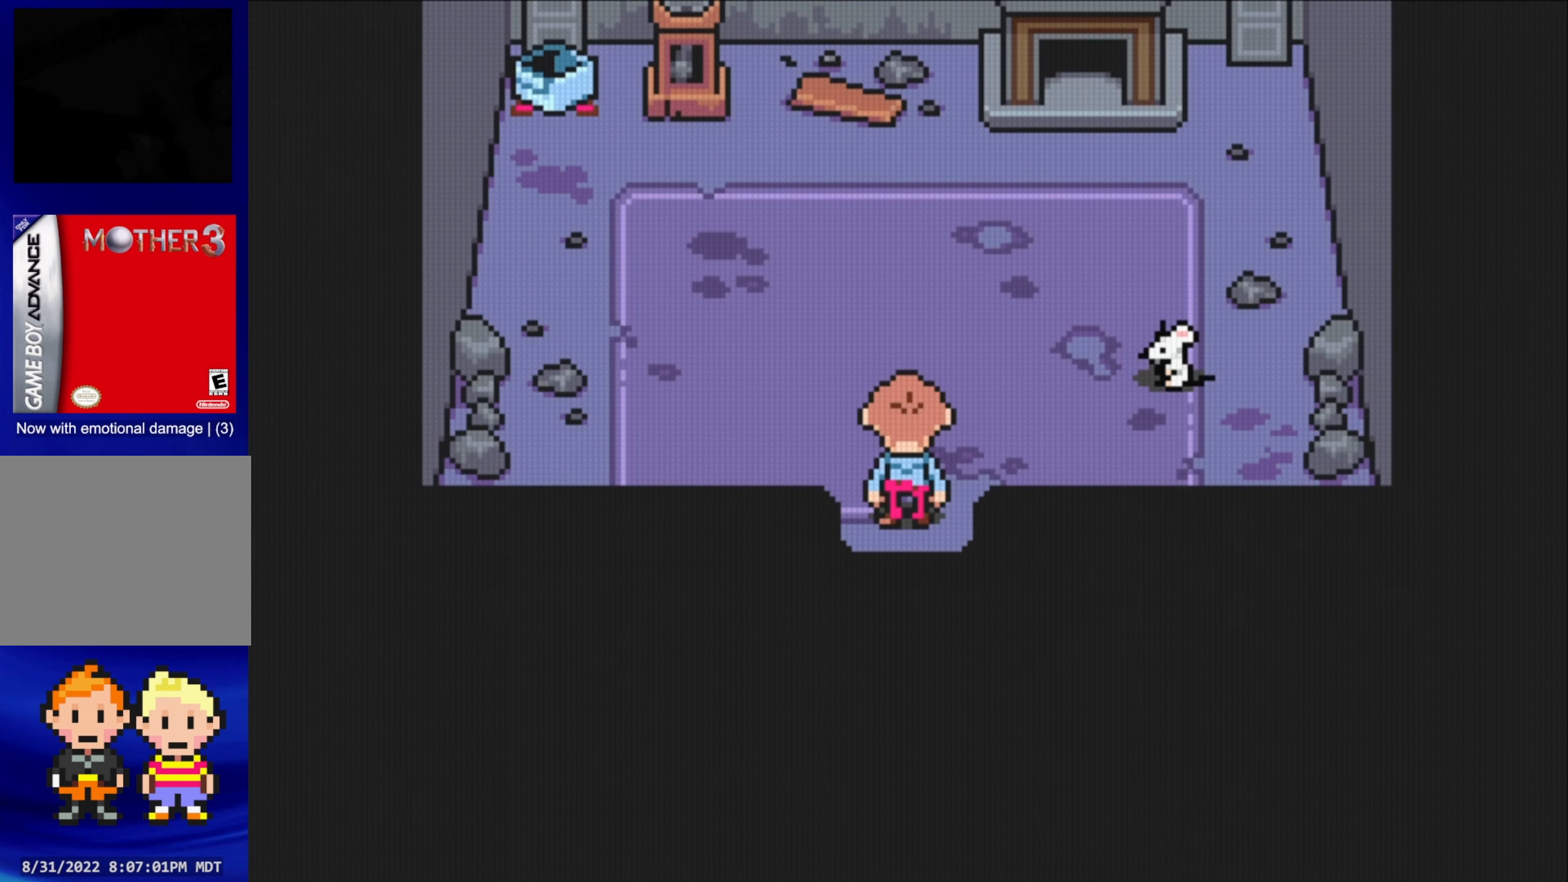
{"buttons": [], "events": [[200, "B", "down"], [466, "B", "up"]]}
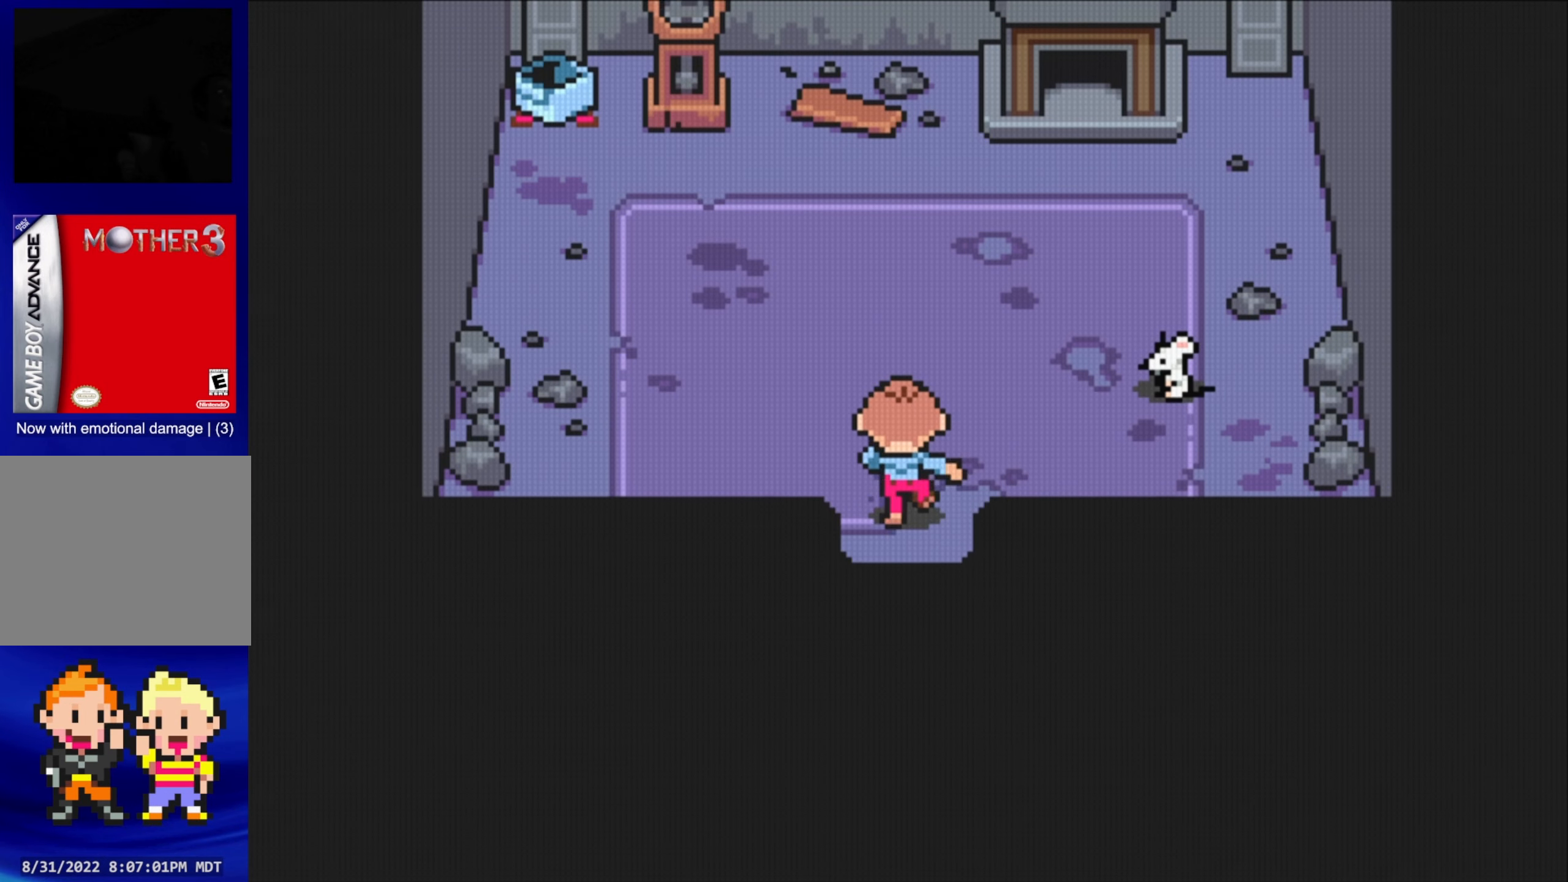
{"buttons": ["DPAD_RIGHT"], "events": [[350, "DPAD_RIGHT", "down"]]}
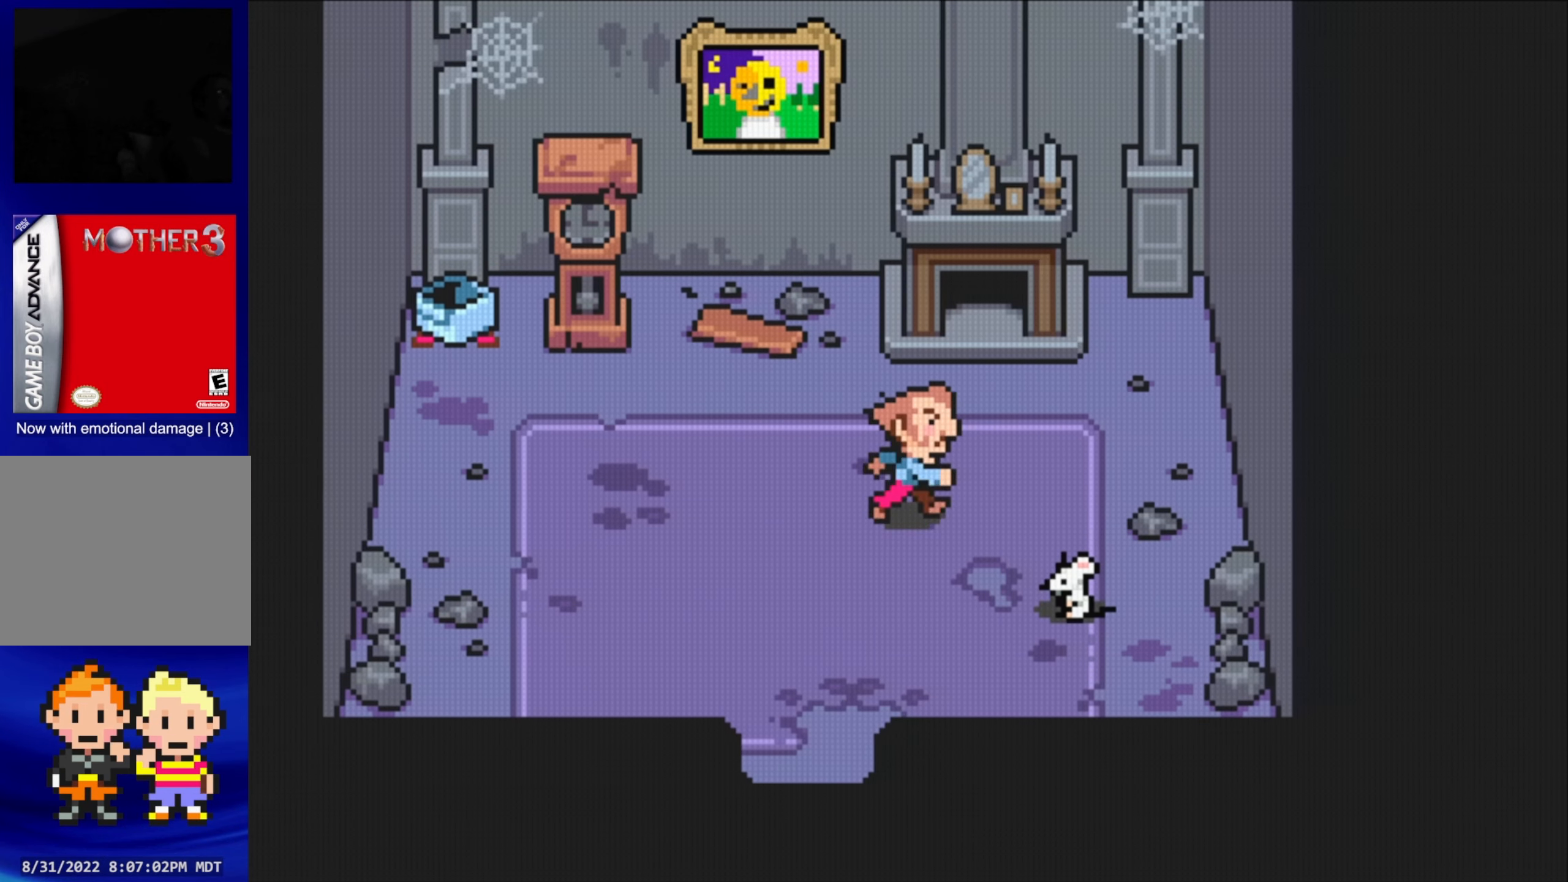
{"buttons": ["A", "DPAD_UP"], "events": [[166, "DPAD_RIGHT", "up"], [166, "DPAD_UP", "down"], [483, "A", "down"]]}
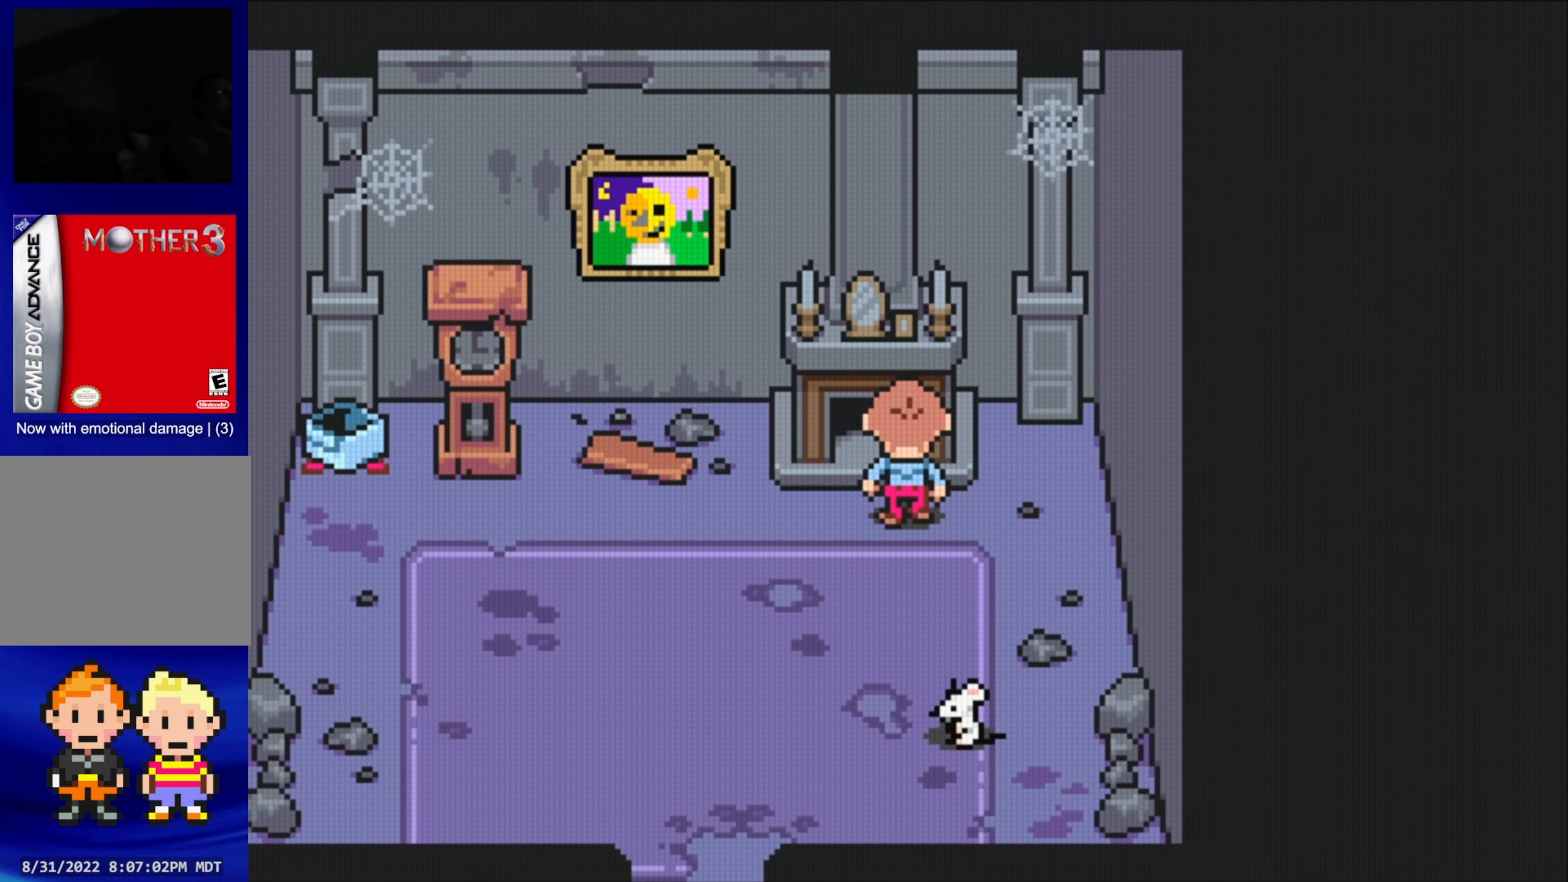
{"buttons": [], "events": [[66, "DPAD_UP", "up"], [150, "A", "up"]]}
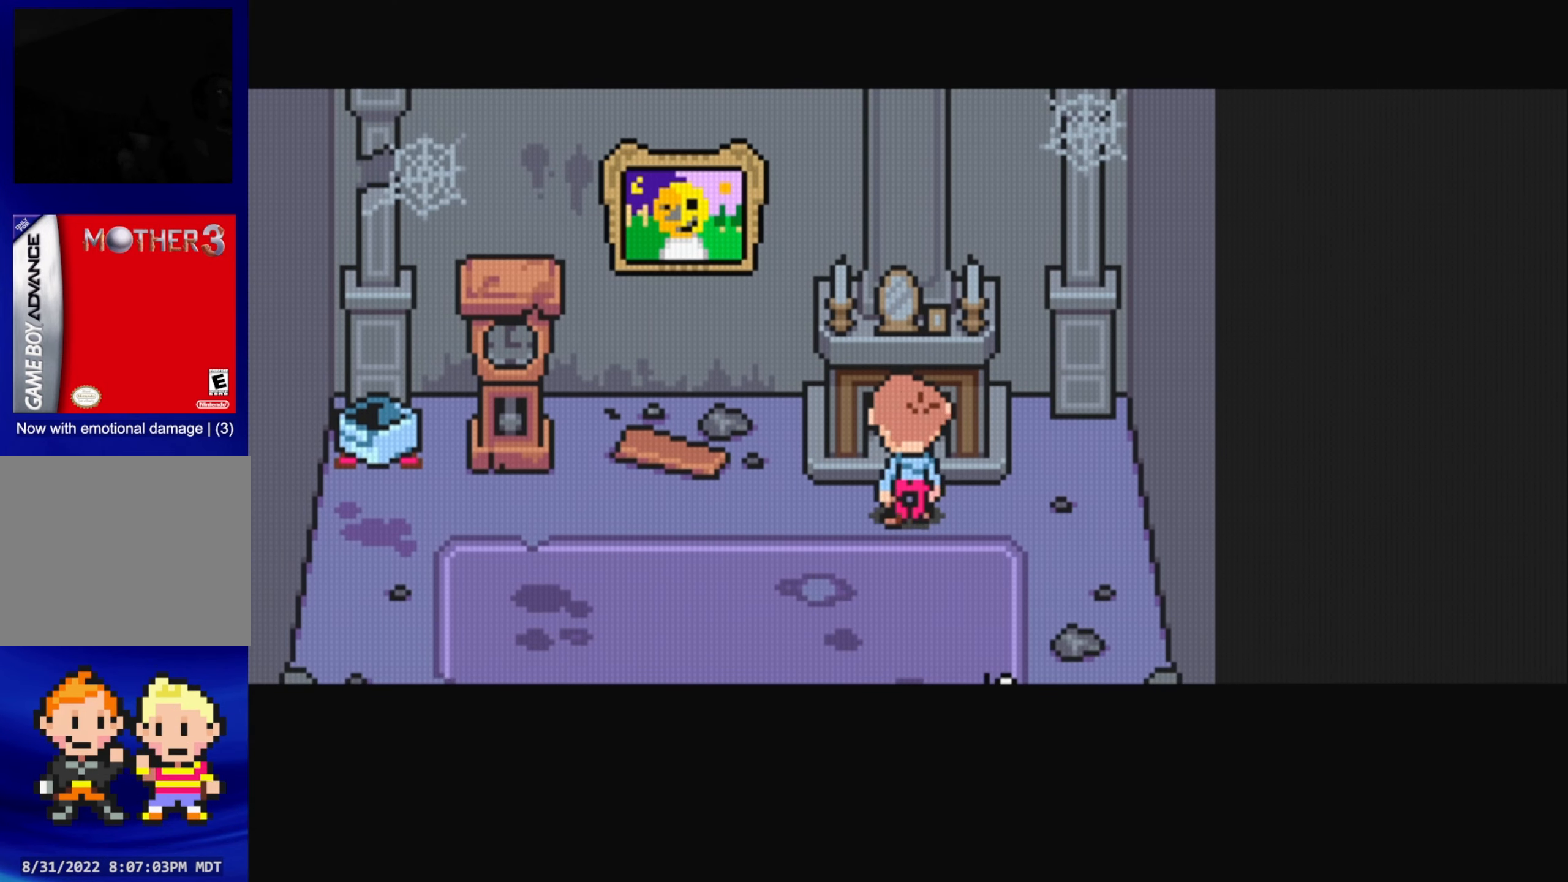
{"buttons": [], "events": []}
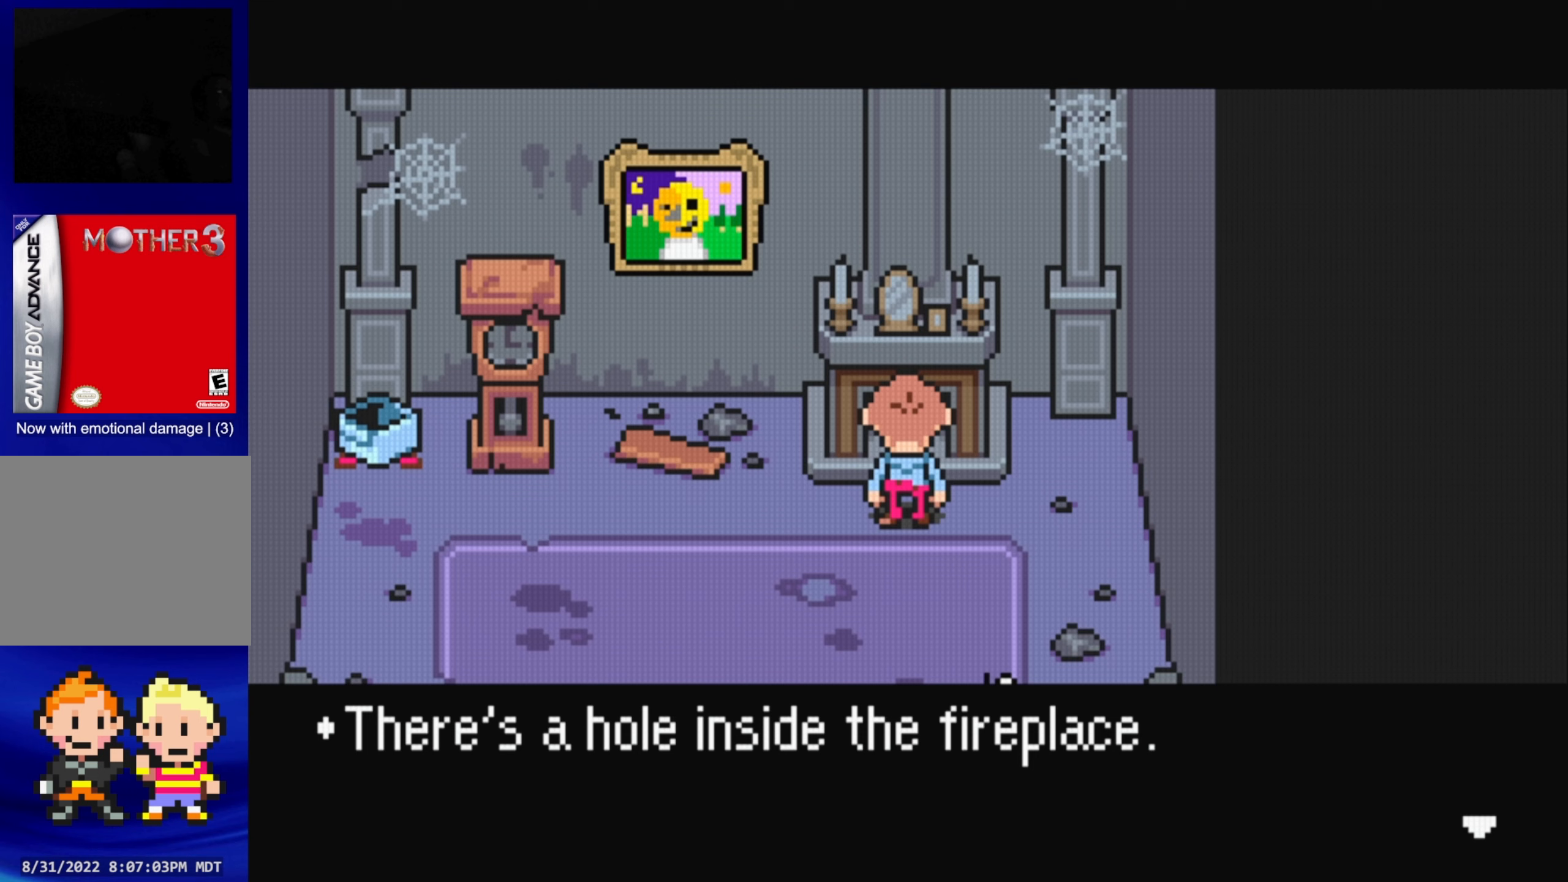
{"buttons": [], "events": [[83, "A", "down"], [233, "A", "up"]]}
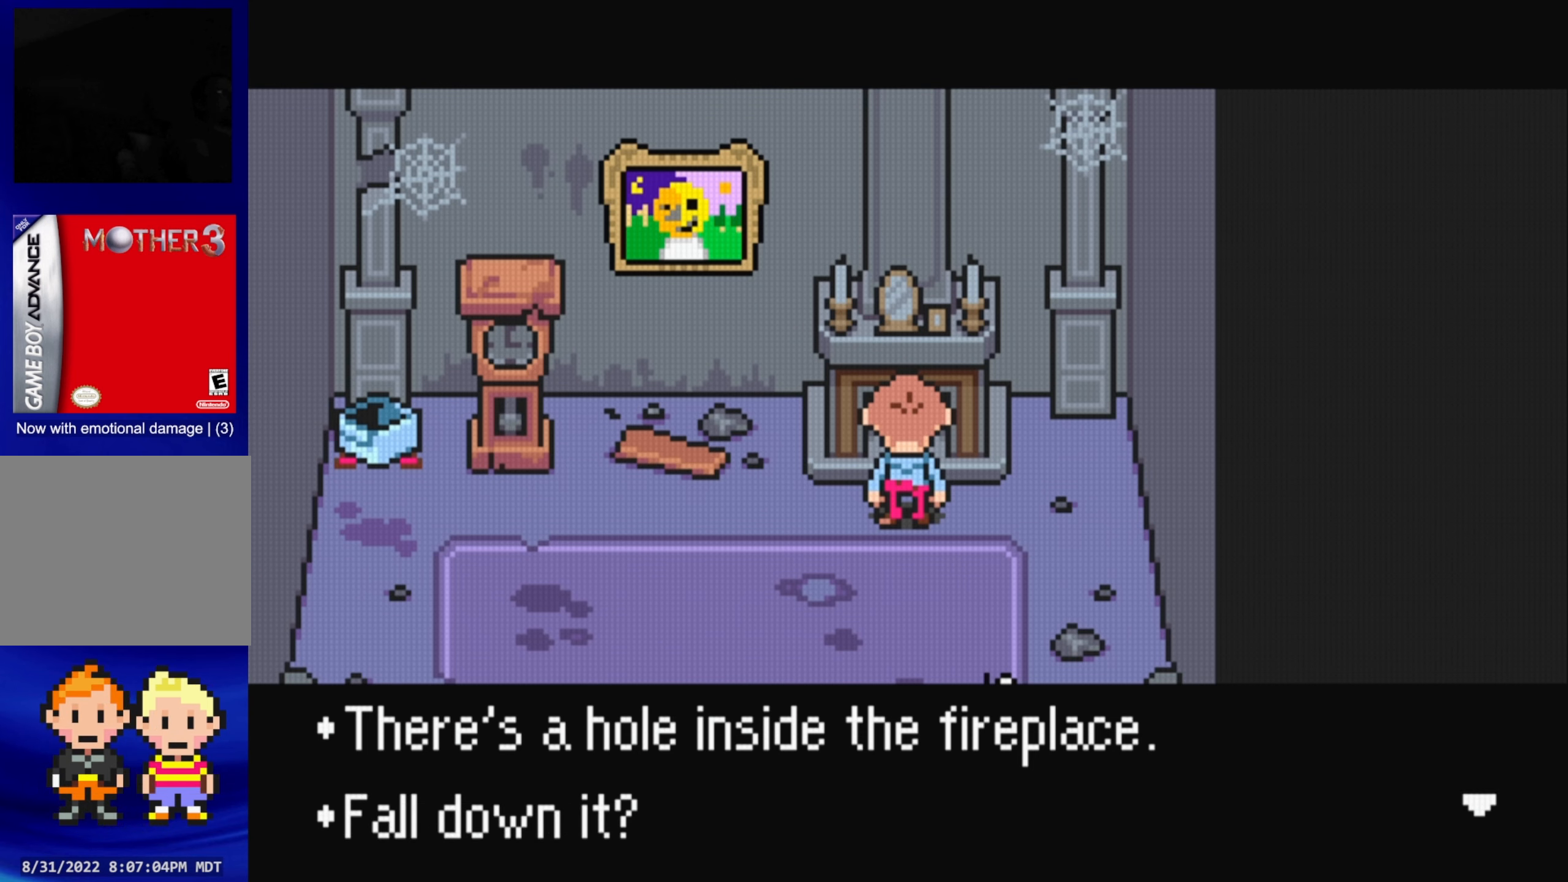
{"buttons": [], "events": [[200, "A", "down"], [350, "A", "up"]]}
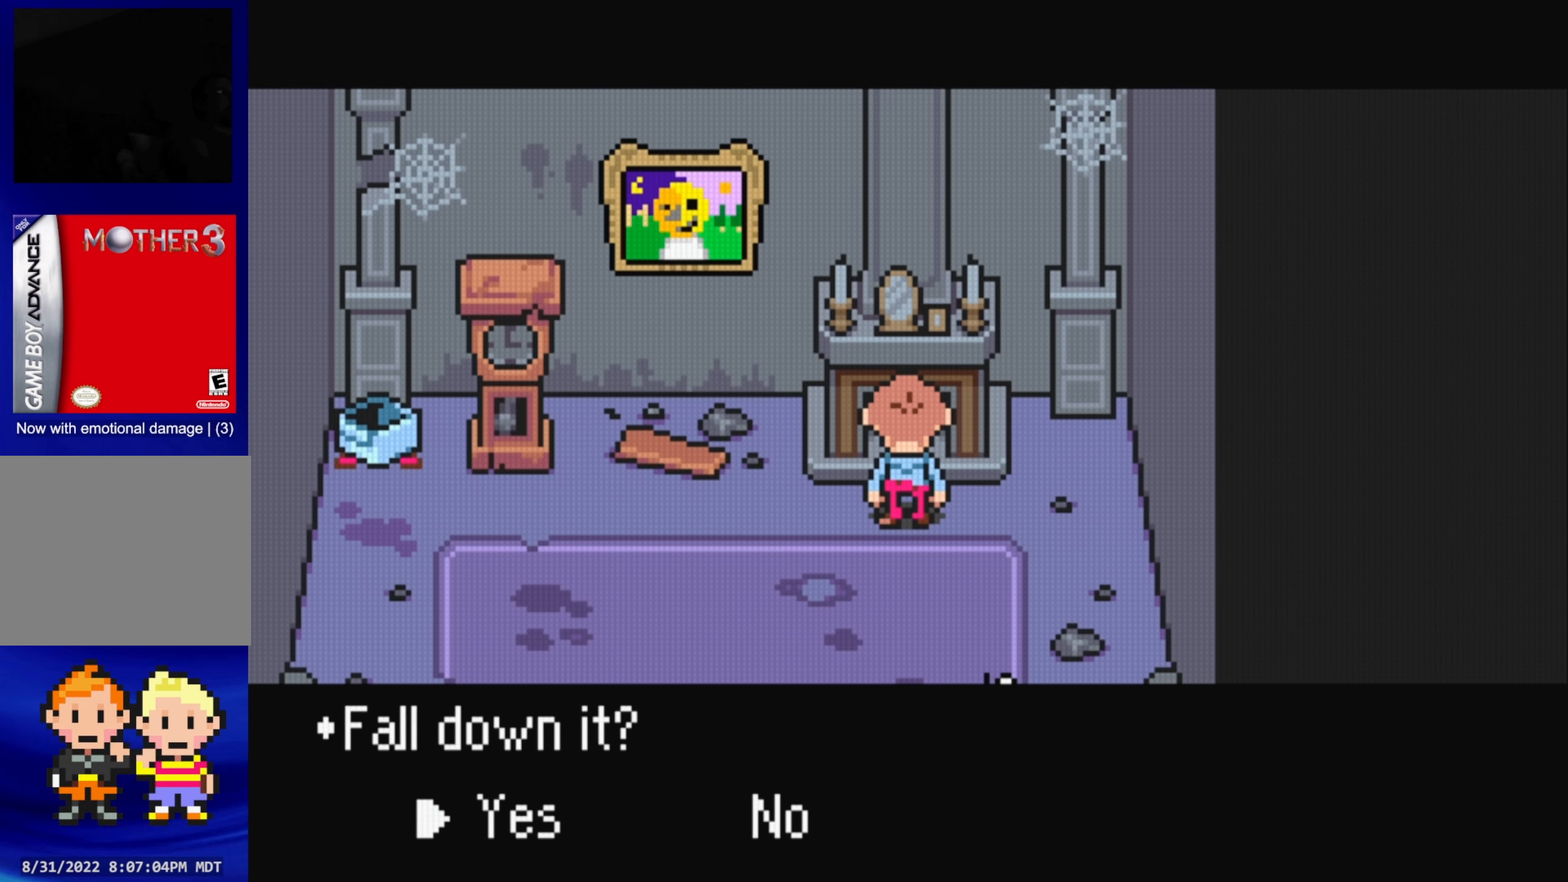
{"buttons": [], "events": [[183, "A", "down"], [333, "A", "up"]]}
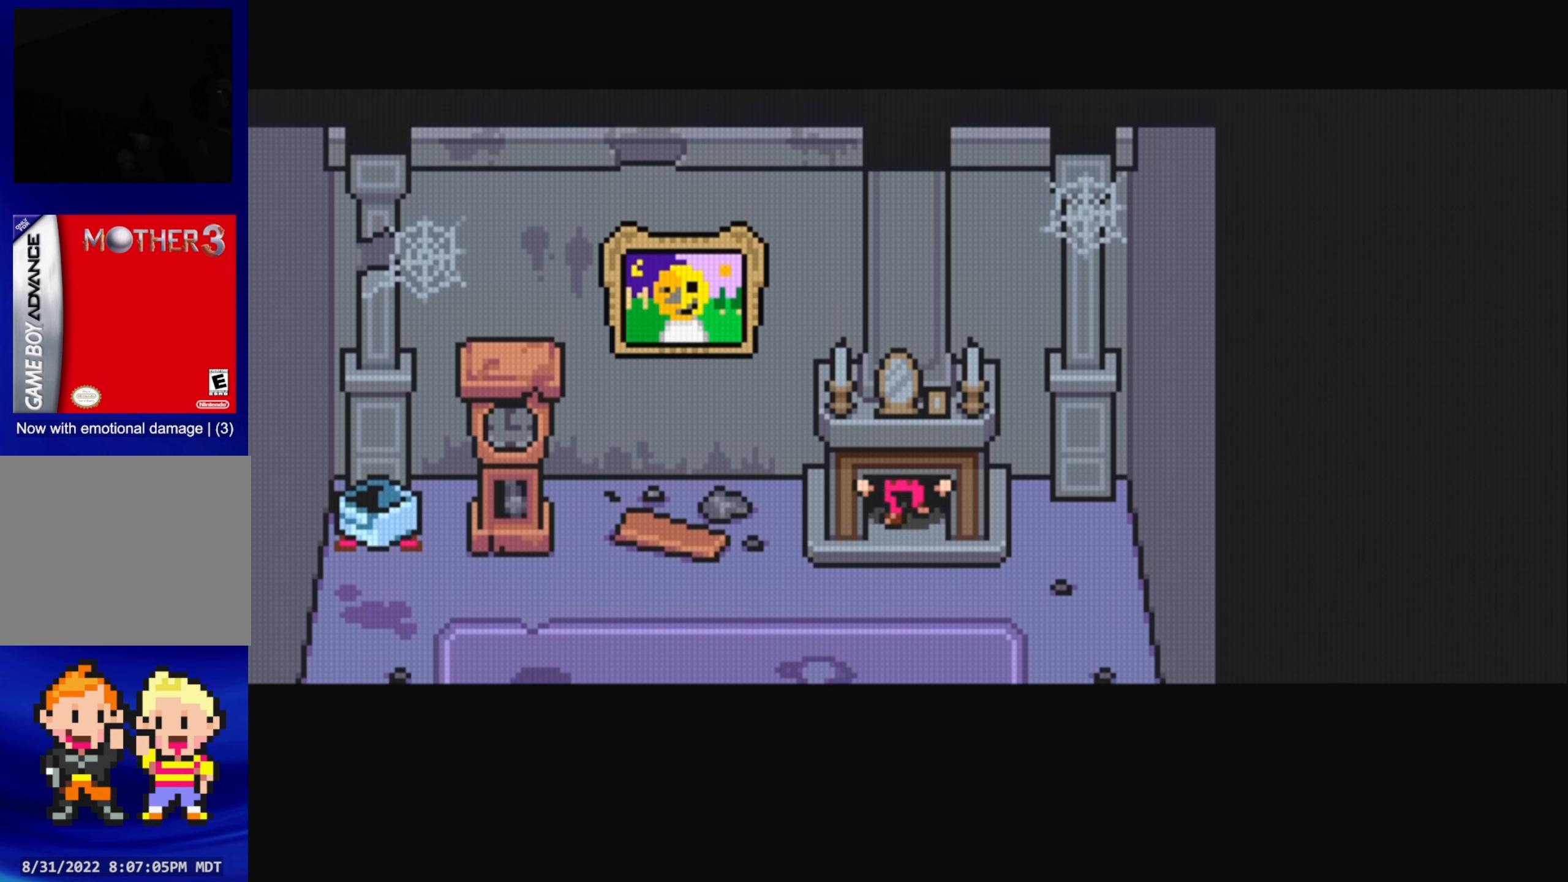
{"buttons": [], "events": []}
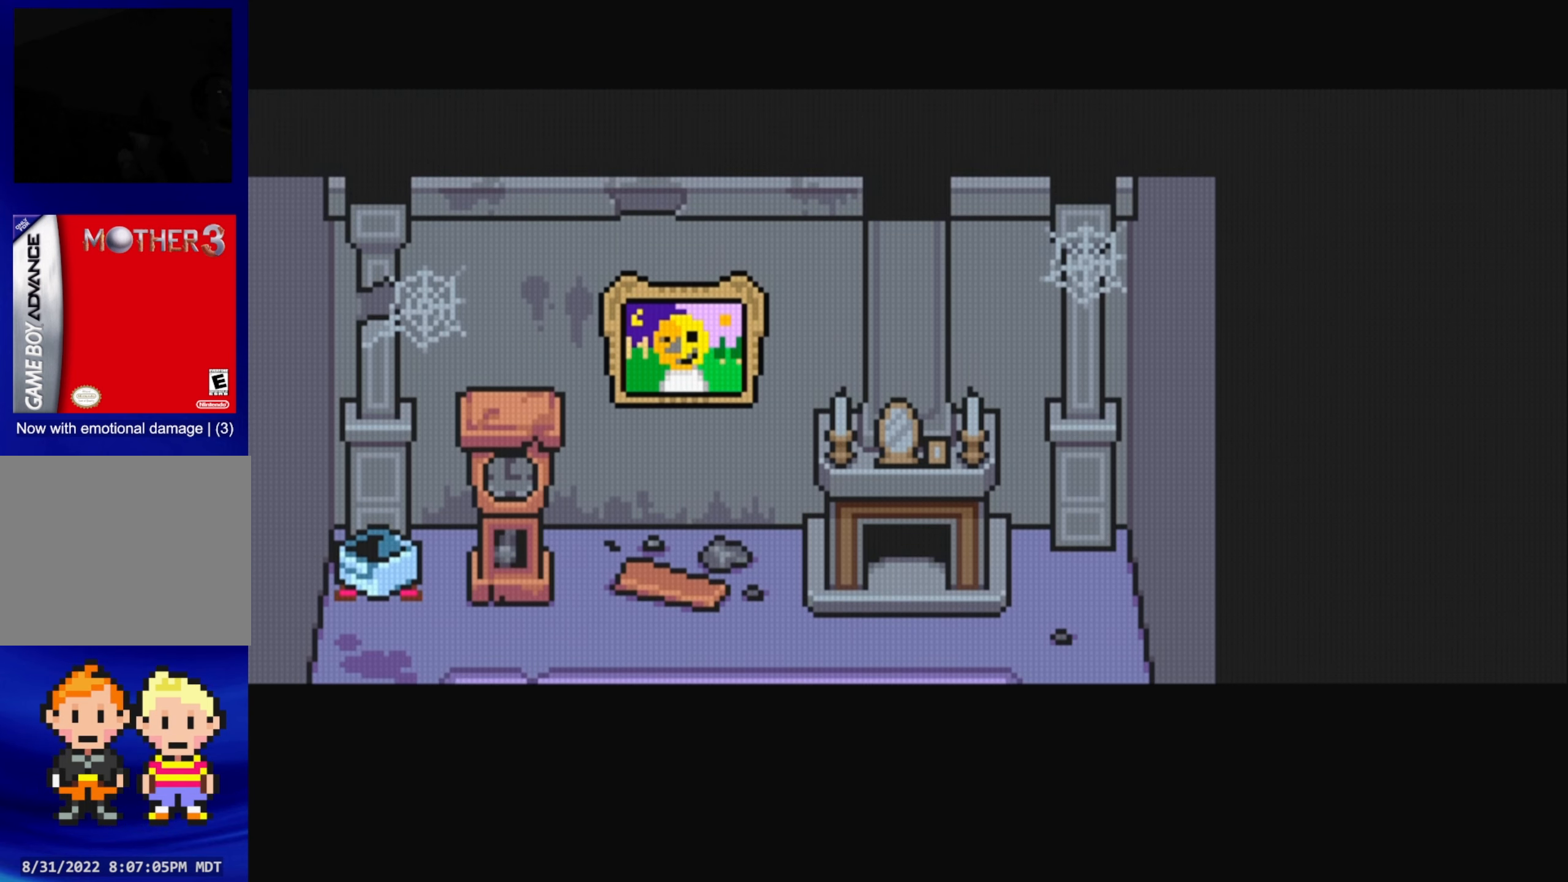
{"buttons": [], "events": []}
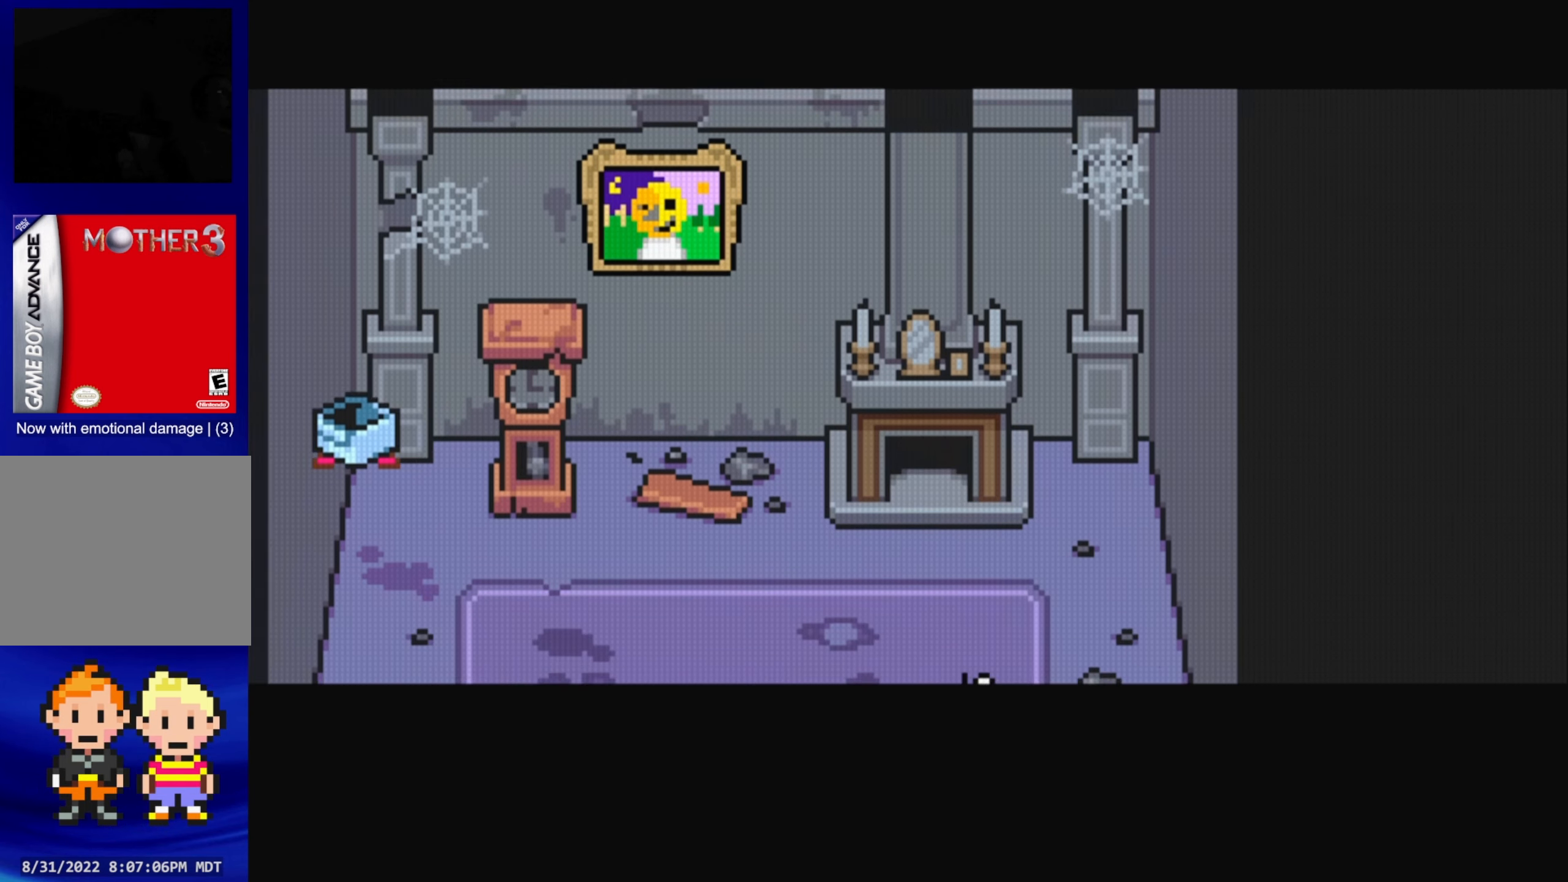
{"buttons": [], "events": []}